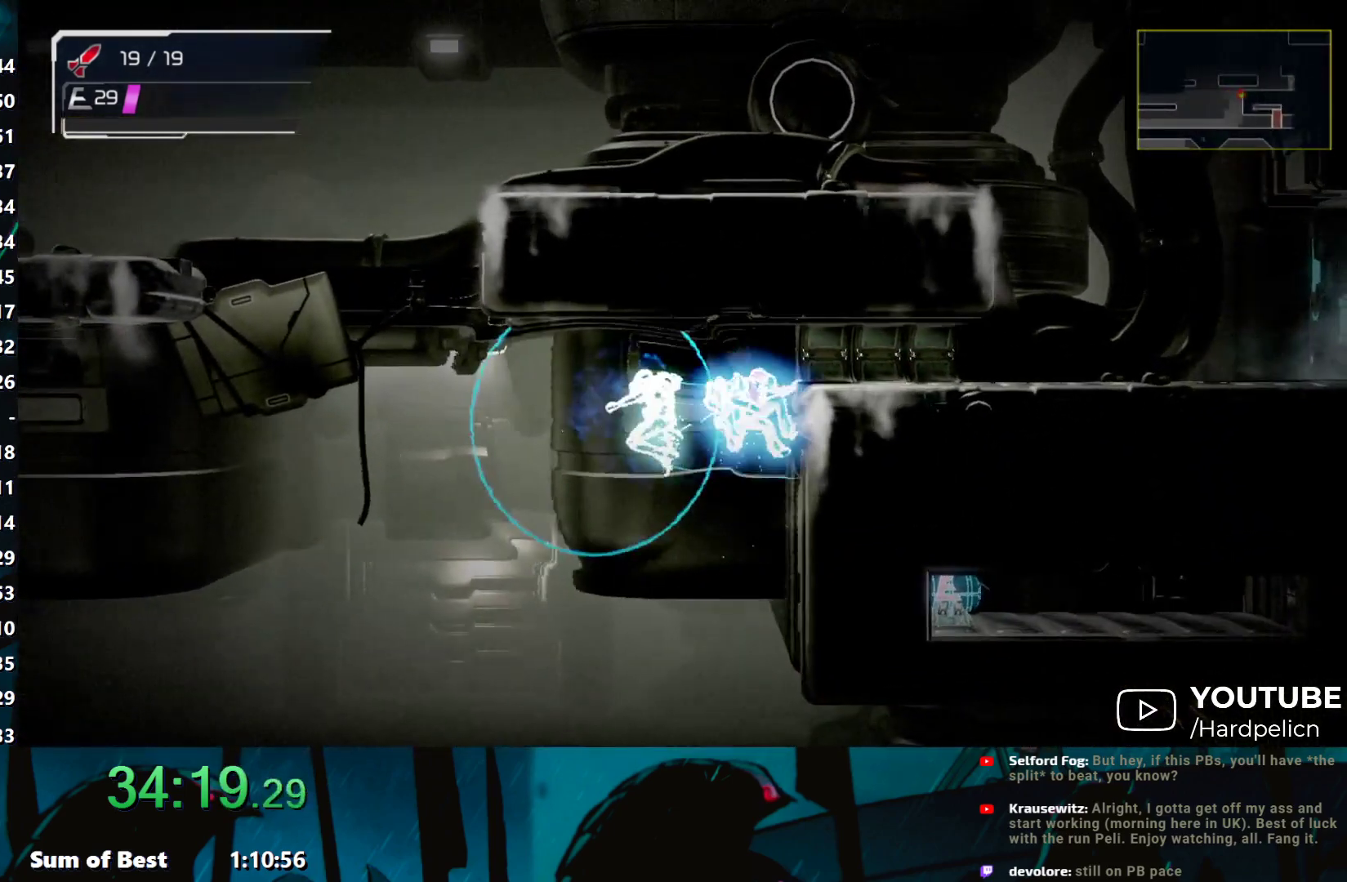
Gameplay with a controller (Nintendo layout); each line is a JSON object with the inputs held at the frame after it. "events" lists button and stick changes between this image and that frame as [ms after this image, input, new state], when the widget could be followed in between. Not read: L3 R3 right_stick.
{"buttons": [], "left_stick": "right", "events": [[100, "B", "down"], [217, "B", "up"], [317, "B", "down"], [417, "B", "up"]]}
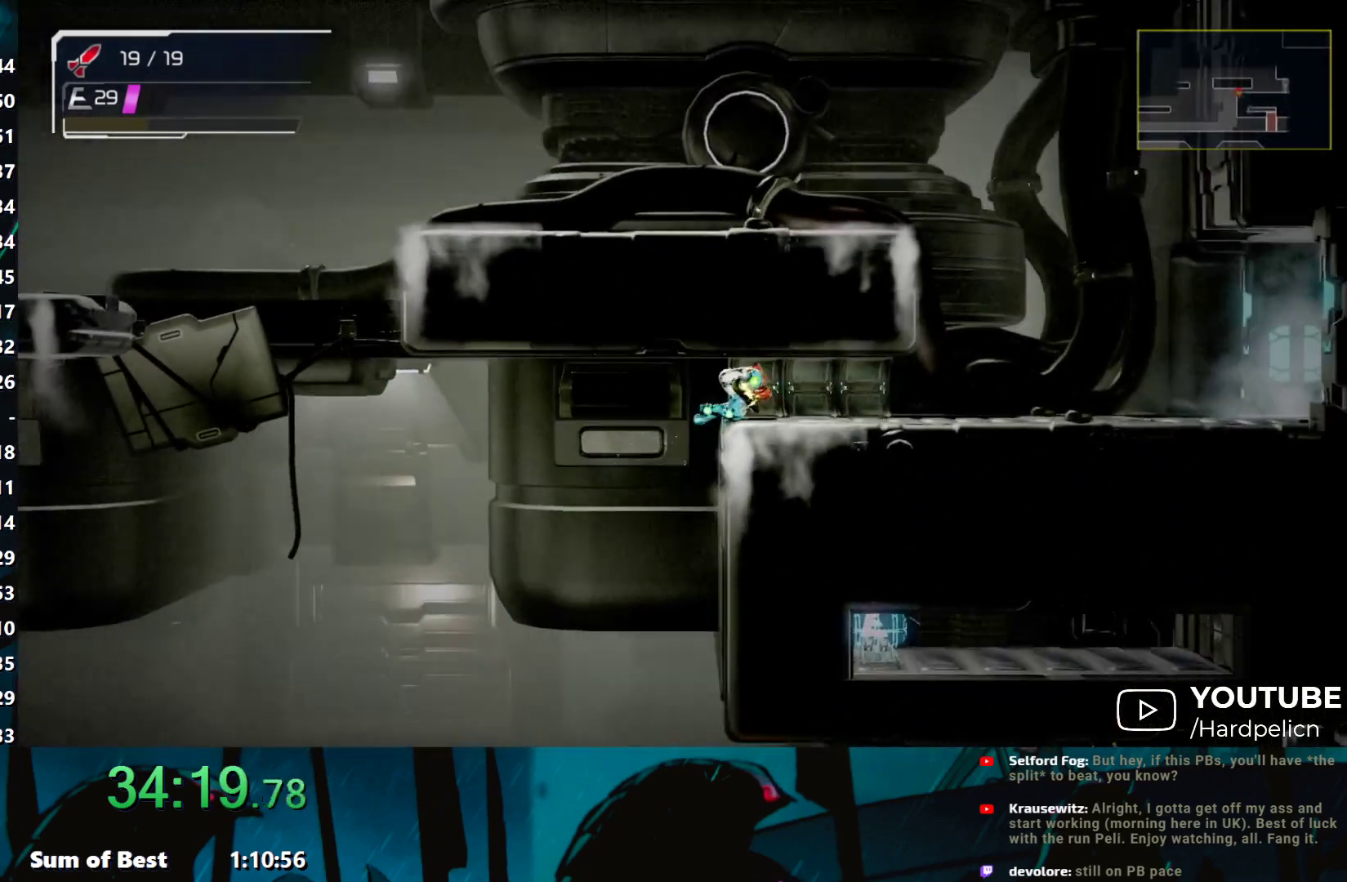
{"buttons": [], "left_stick": "right", "events": []}
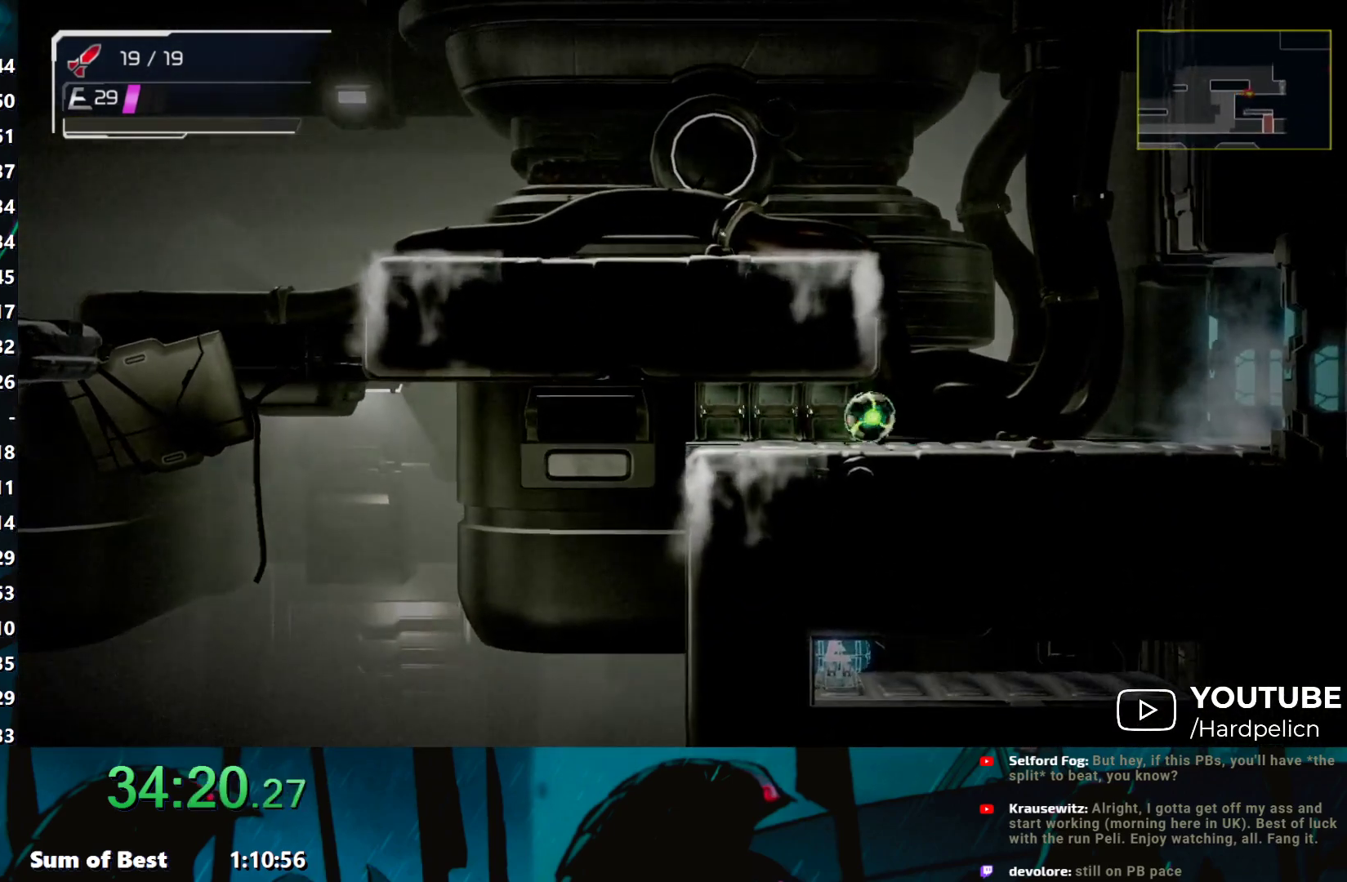
{"buttons": [], "left_stick": "right", "events": [[67, "L2", "down"], [100, "A", "down"], [150, "L2", "up"], [200, "A", "up"], [250, "A", "down"], [317, "A", "up"]]}
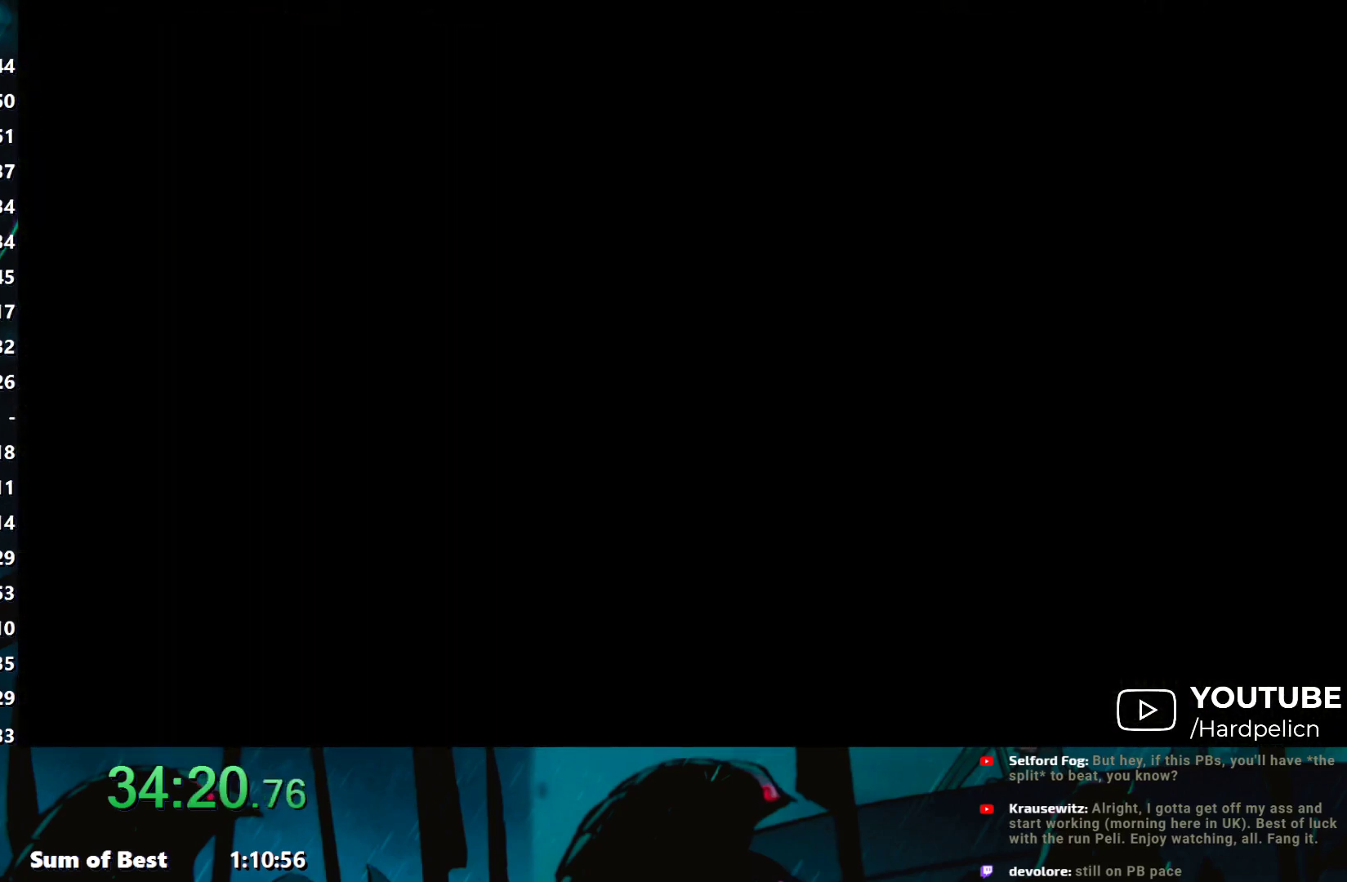
{"buttons": ["L1", "R1"], "left_stick": "up-right", "events": [[100, "L1", "down"], [100, "left_stick", "up-right"], [117, "Y", "down"], [217, "Y", "up"], [300, "R1", "down"]]}
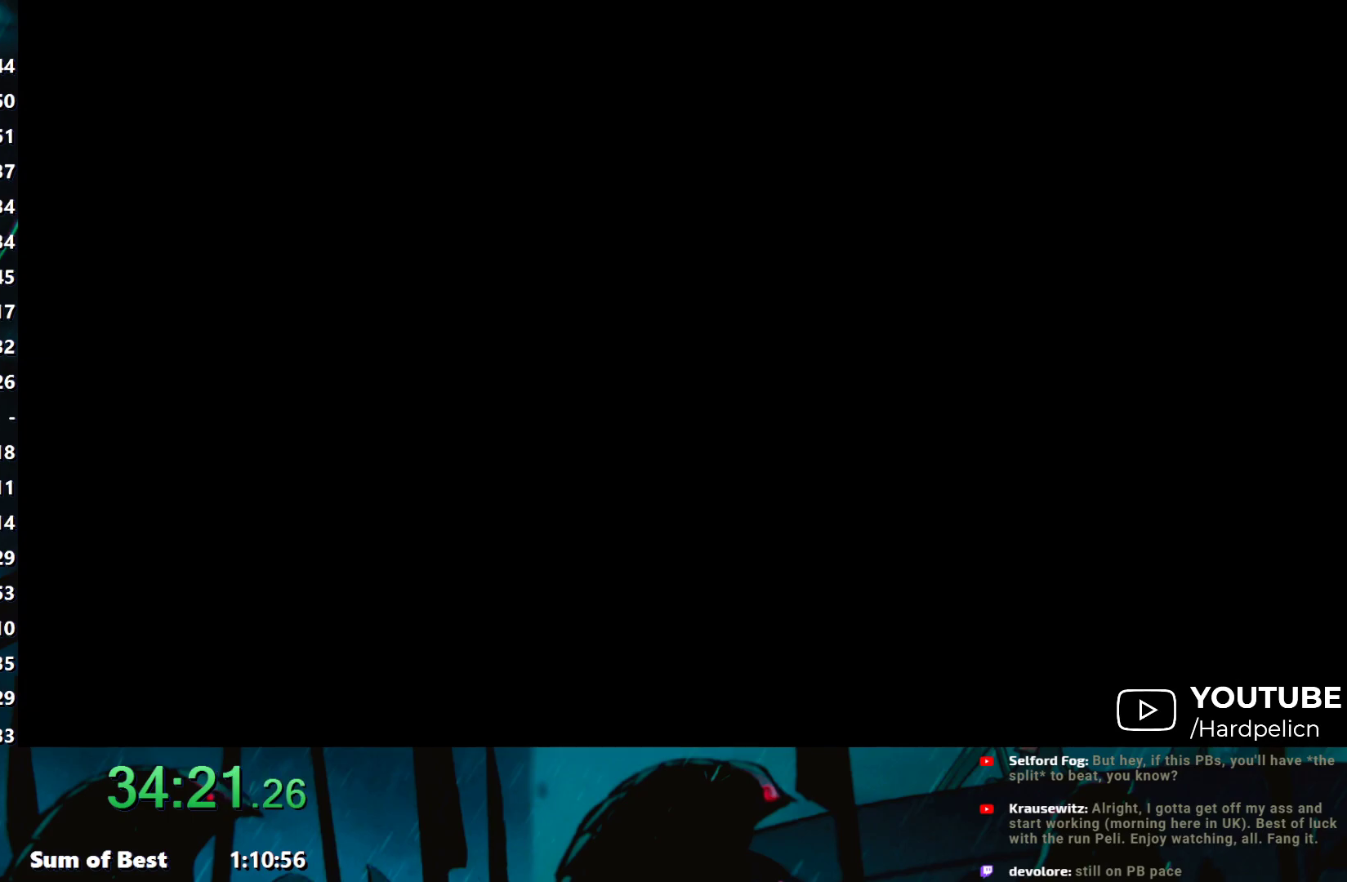
{"buttons": ["Y", "L1", "R1"], "left_stick": "up-right", "events": [[300, "Y", "down"], [400, "Y", "up"], [500, "Y", "down"]]}
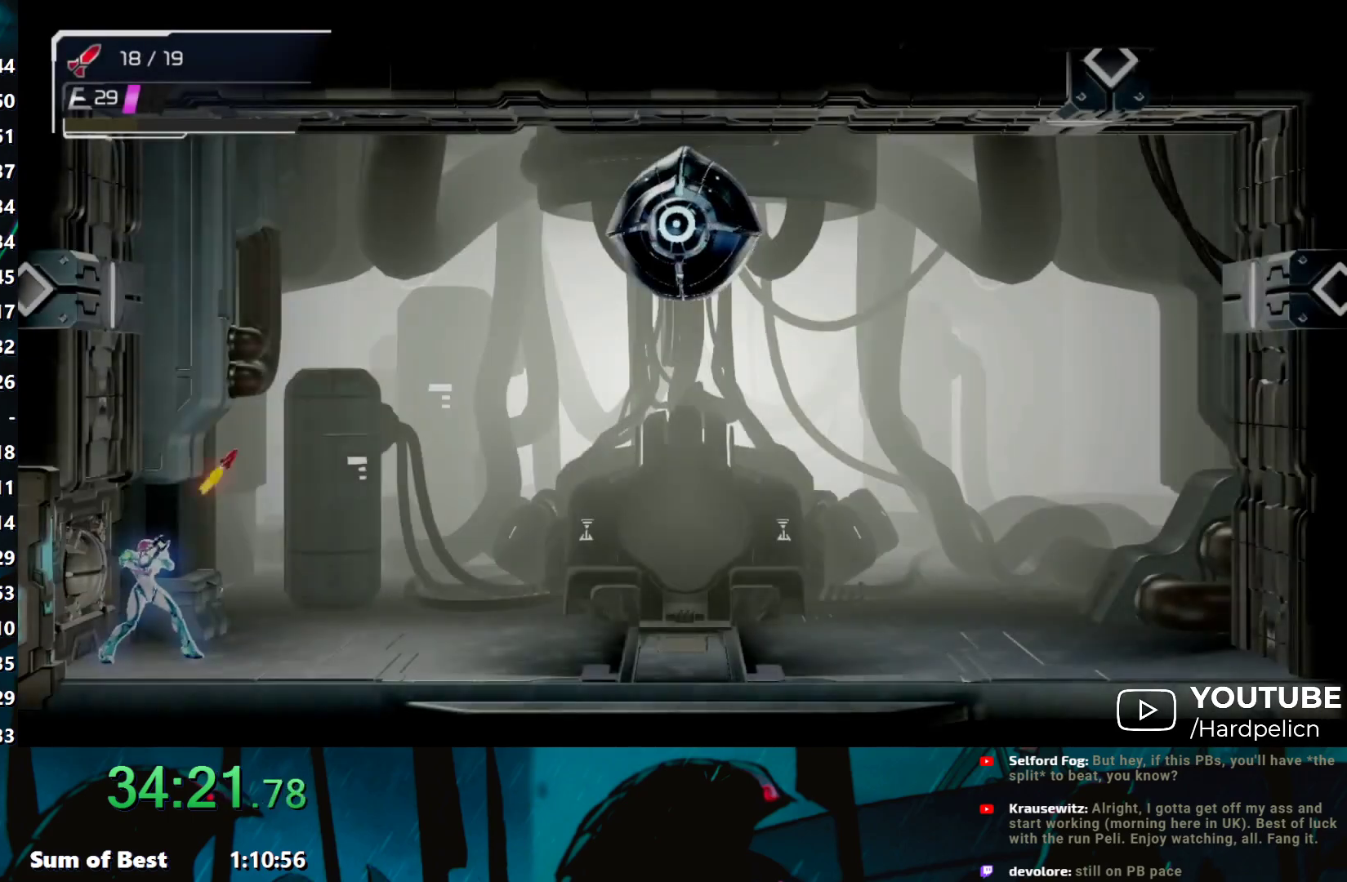
{"buttons": ["Y", "L1", "R1"], "left_stick": "up-right", "events": [[67, "Y", "up"], [150, "Y", "down"], [250, "Y", "up"], [333, "Y", "down"], [417, "Y", "up"], [500, "Y", "down"]]}
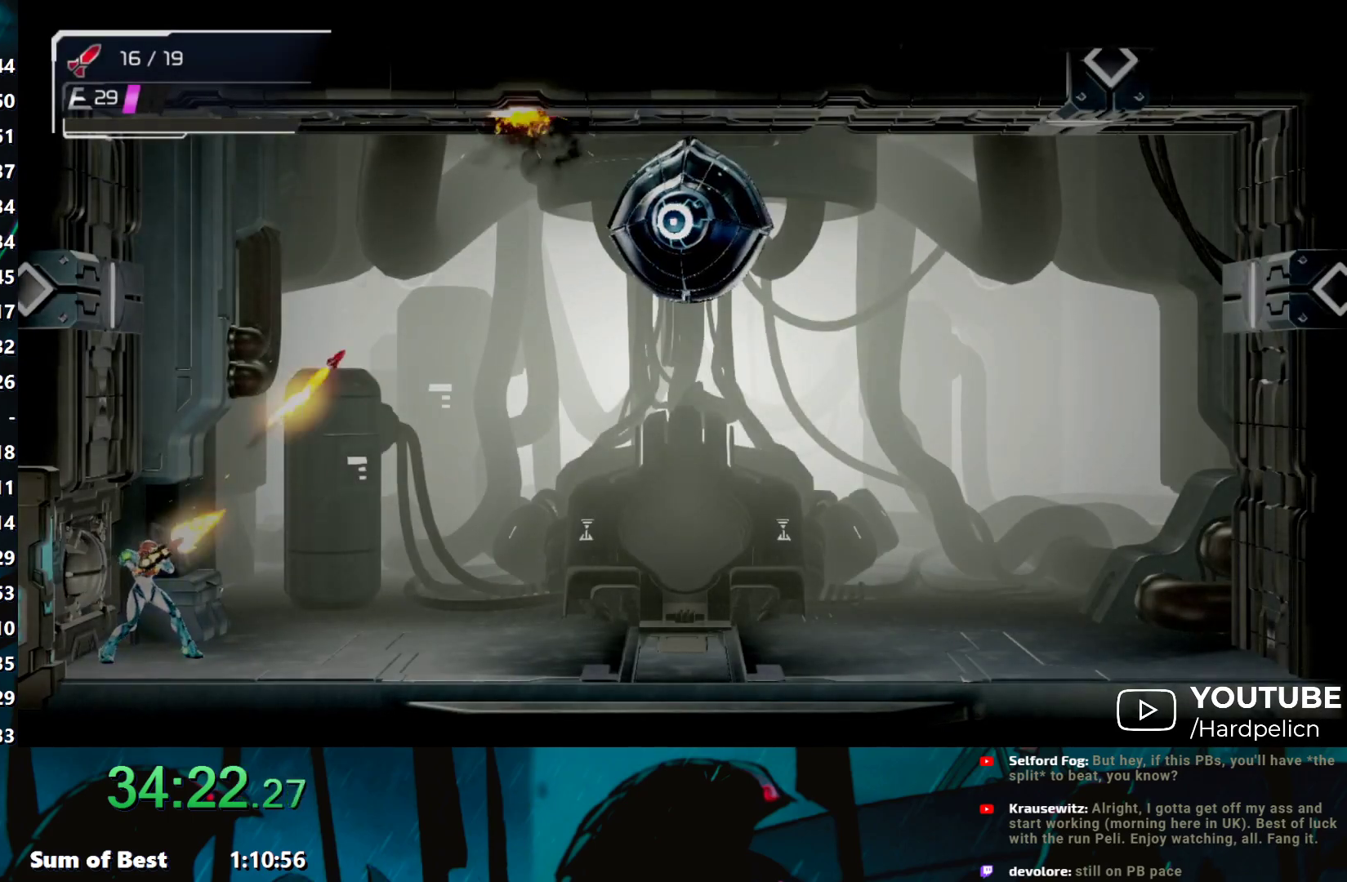
{"buttons": ["Y", "L1", "R1"], "left_stick": "up-right", "events": [[100, "Y", "up"], [167, "Y", "down"], [250, "Y", "up"], [317, "Y", "down"], [417, "Y", "up"], [483, "Y", "down"]]}
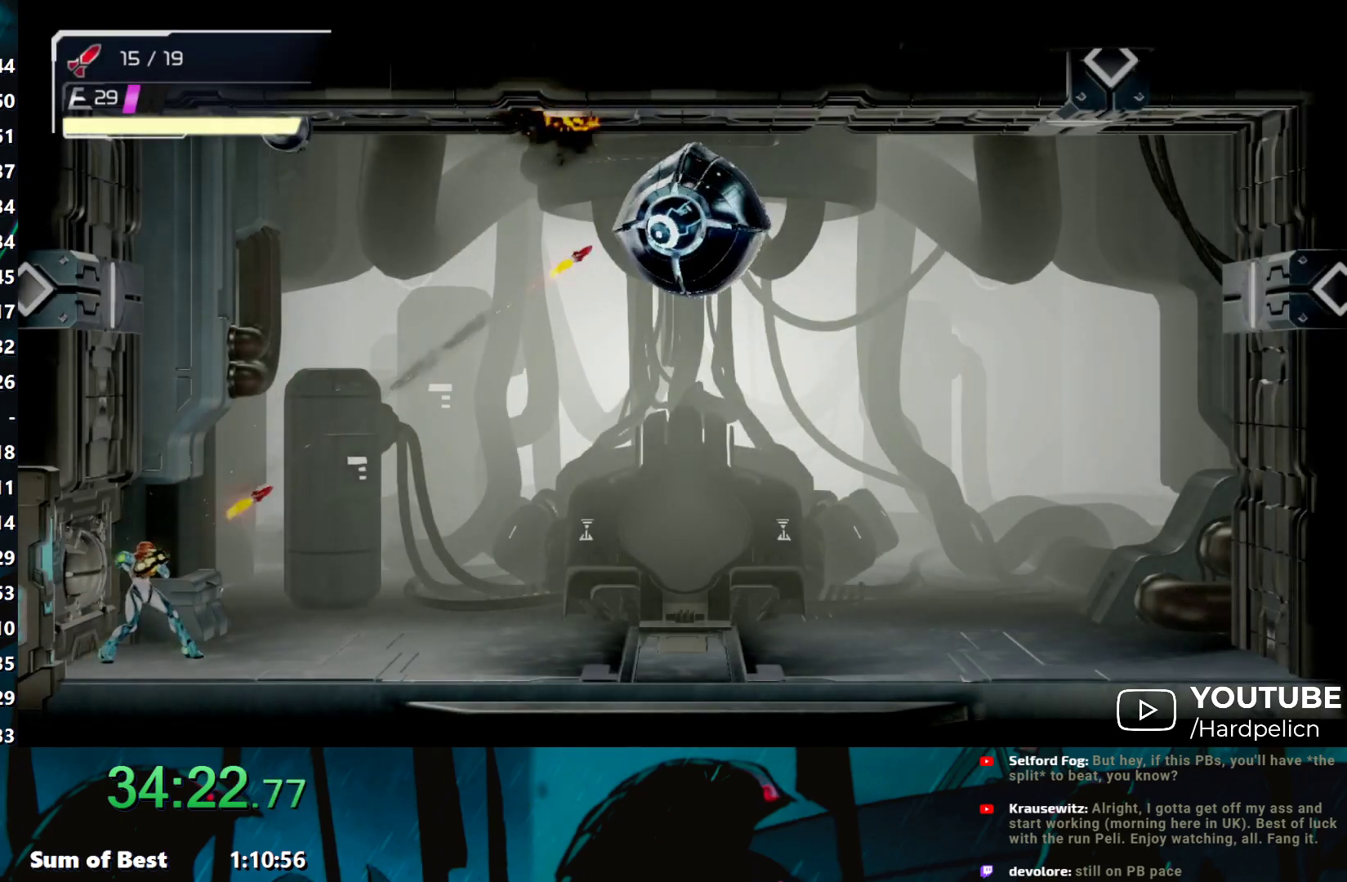
{"buttons": ["Y", "L1", "R1"], "left_stick": "up-right", "events": [[67, "Y", "up"], [150, "Y", "down"], [217, "Y", "up"], [317, "Y", "down"], [383, "Y", "up"], [467, "Y", "down"]]}
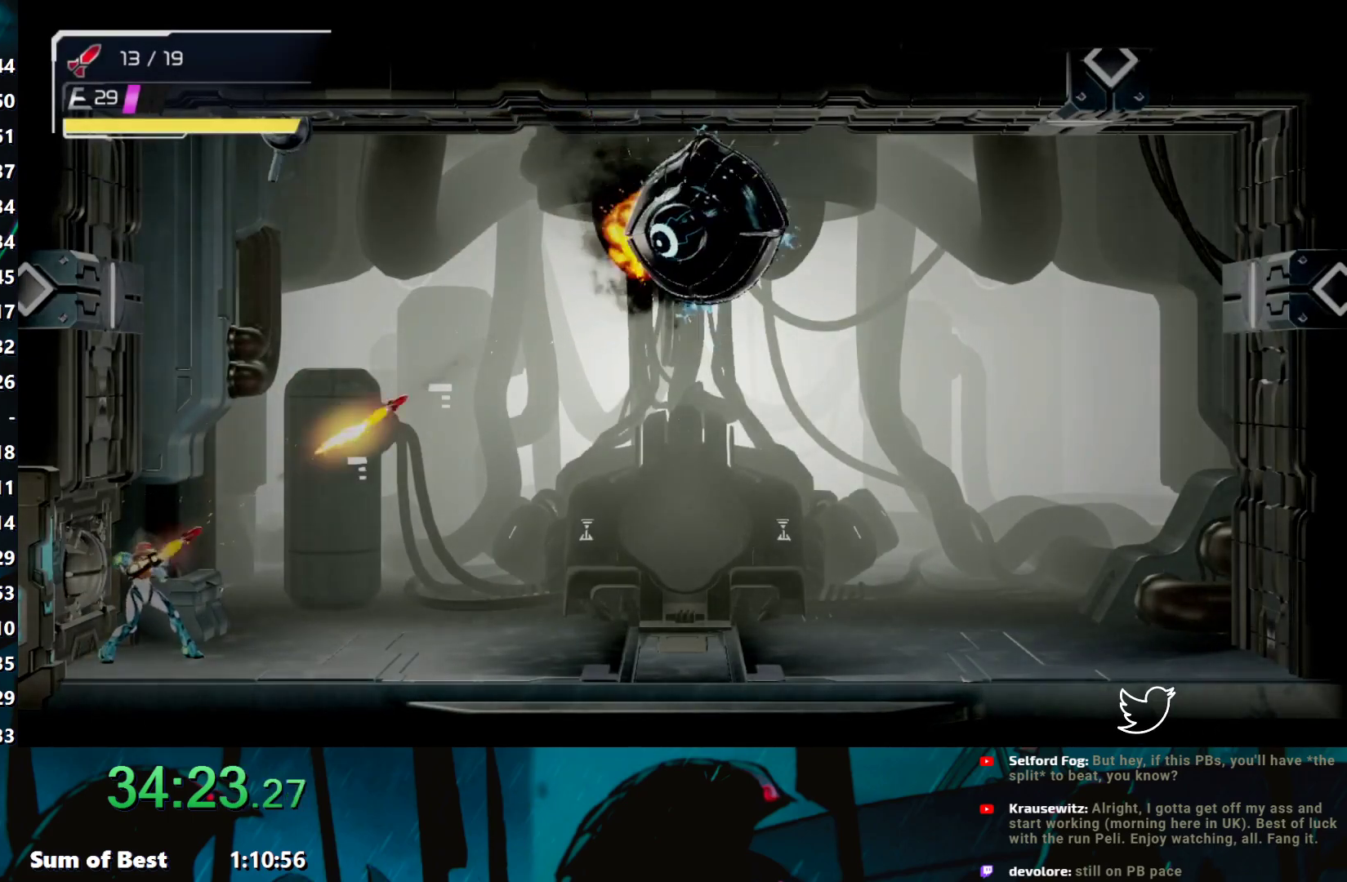
{"buttons": ["Y", "L1", "R1"], "left_stick": "up-right", "events": [[67, "Y", "up"], [117, "Y", "down"], [217, "Y", "up"], [300, "Y", "down"], [350, "Y", "up"], [433, "Y", "down"]]}
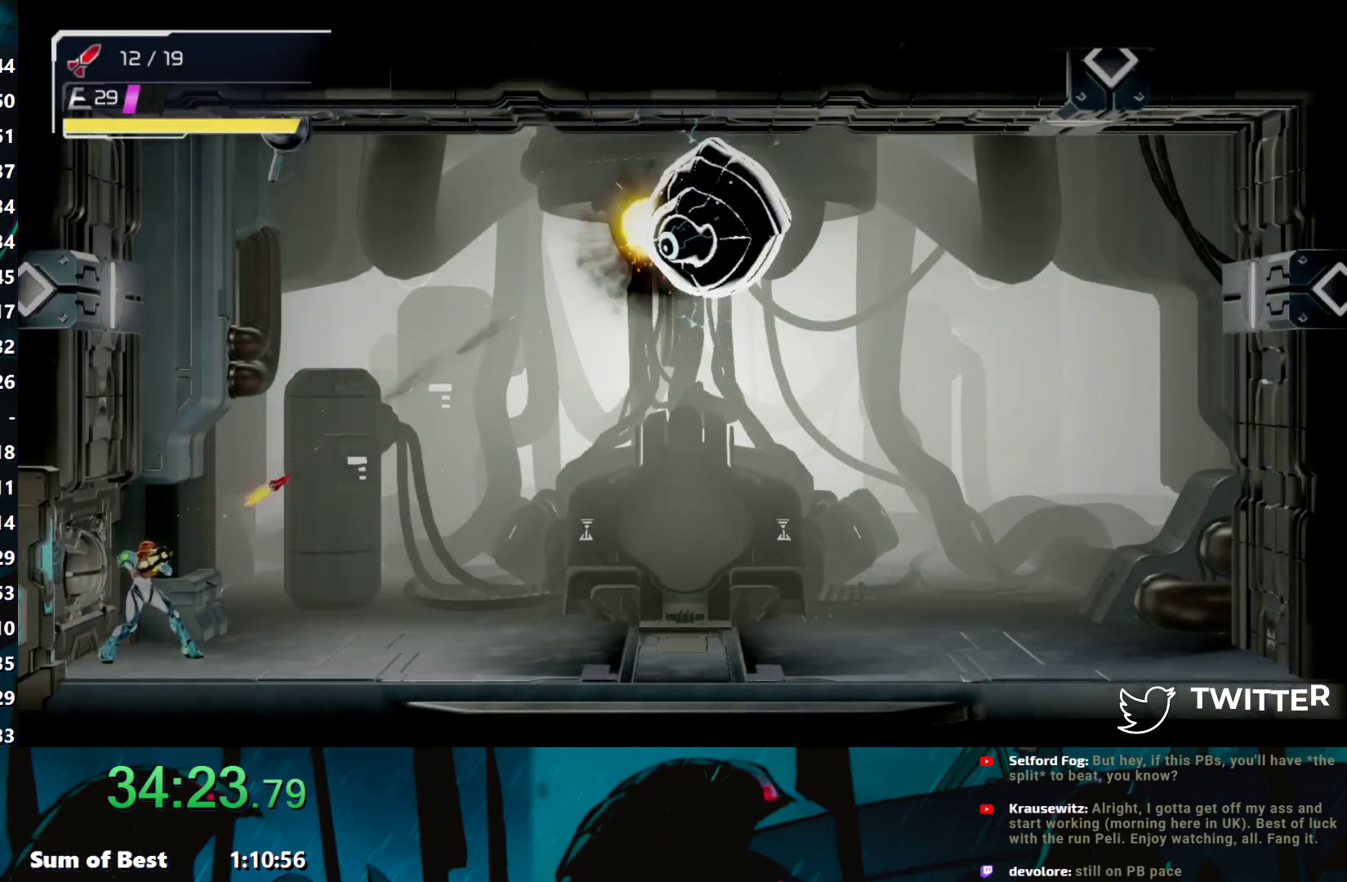
{"buttons": ["Y", "L1", "R1"], "left_stick": "up-right", "events": [[17, "Y", "up"], [100, "Y", "down"], [183, "Y", "up"], [250, "Y", "down"], [333, "Y", "up"], [433, "Y", "down"]]}
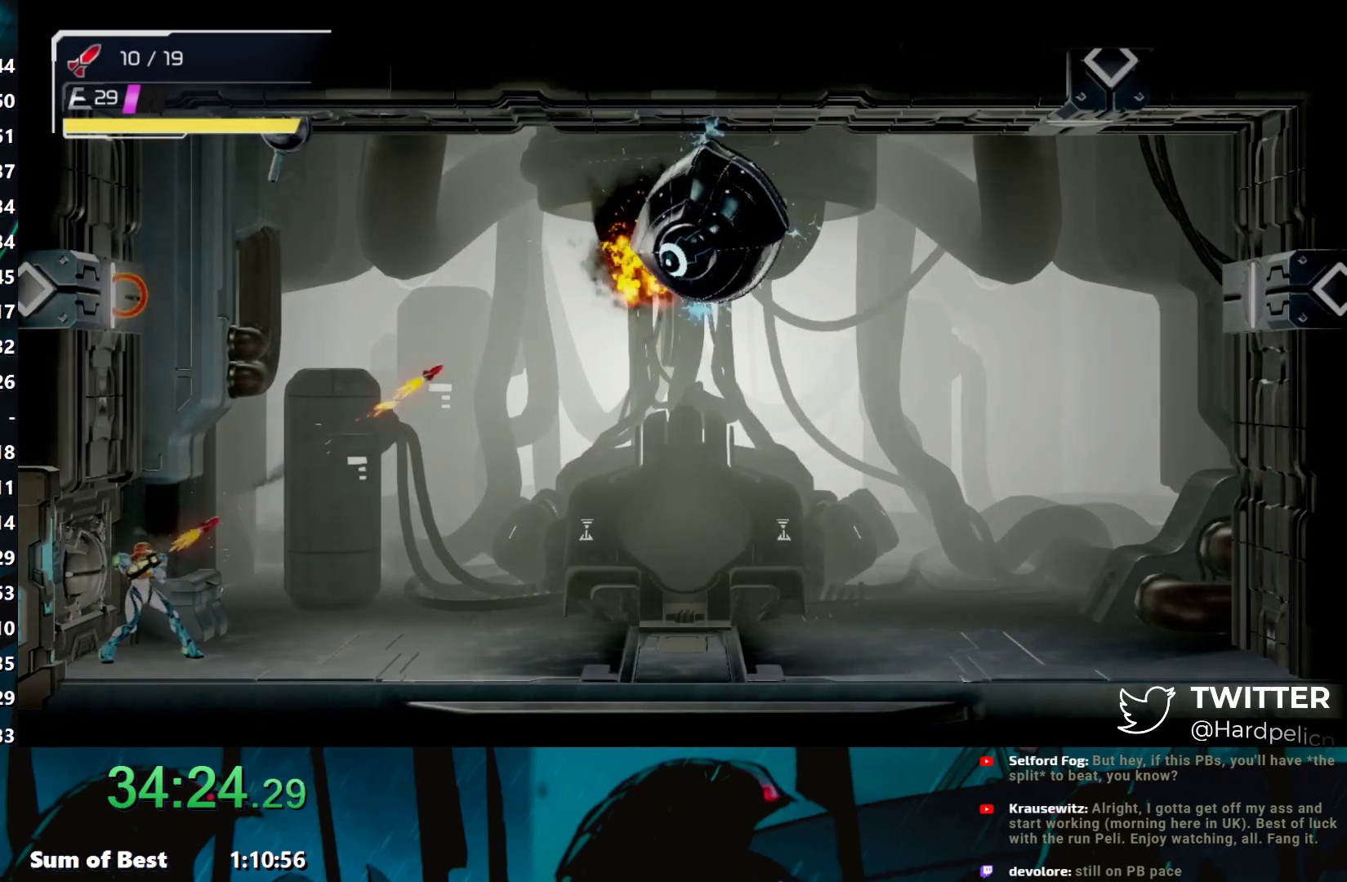
{"buttons": ["L1", "R1"], "left_stick": "up-right", "events": [[17, "Y", "up"], [83, "Y", "down"], [167, "Y", "up"], [267, "Y", "down"], [350, "Y", "up"], [417, "Y", "down"], [500, "Y", "up"]]}
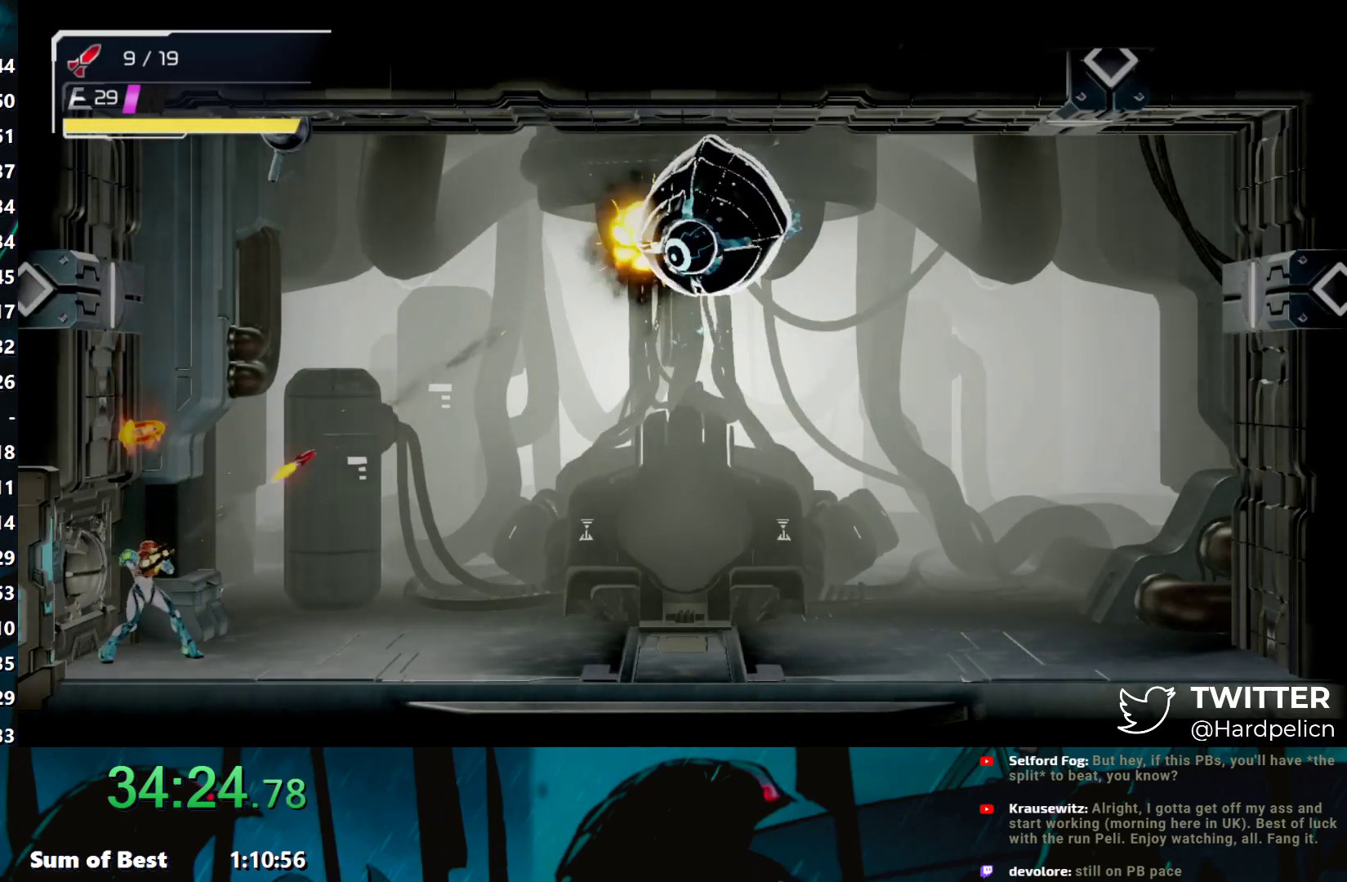
{"buttons": ["L1", "R1"], "left_stick": "up-right", "events": [[83, "Y", "down"], [117, "Y", "up"], [150, "R1", "up"], [183, "L1", "up"], [183, "X", "down"], [183, "left_stick", "right"], [267, "X", "up"], [433, "L1", "down"], [433, "left_stick", "up-right"], [500, "R1", "down"]]}
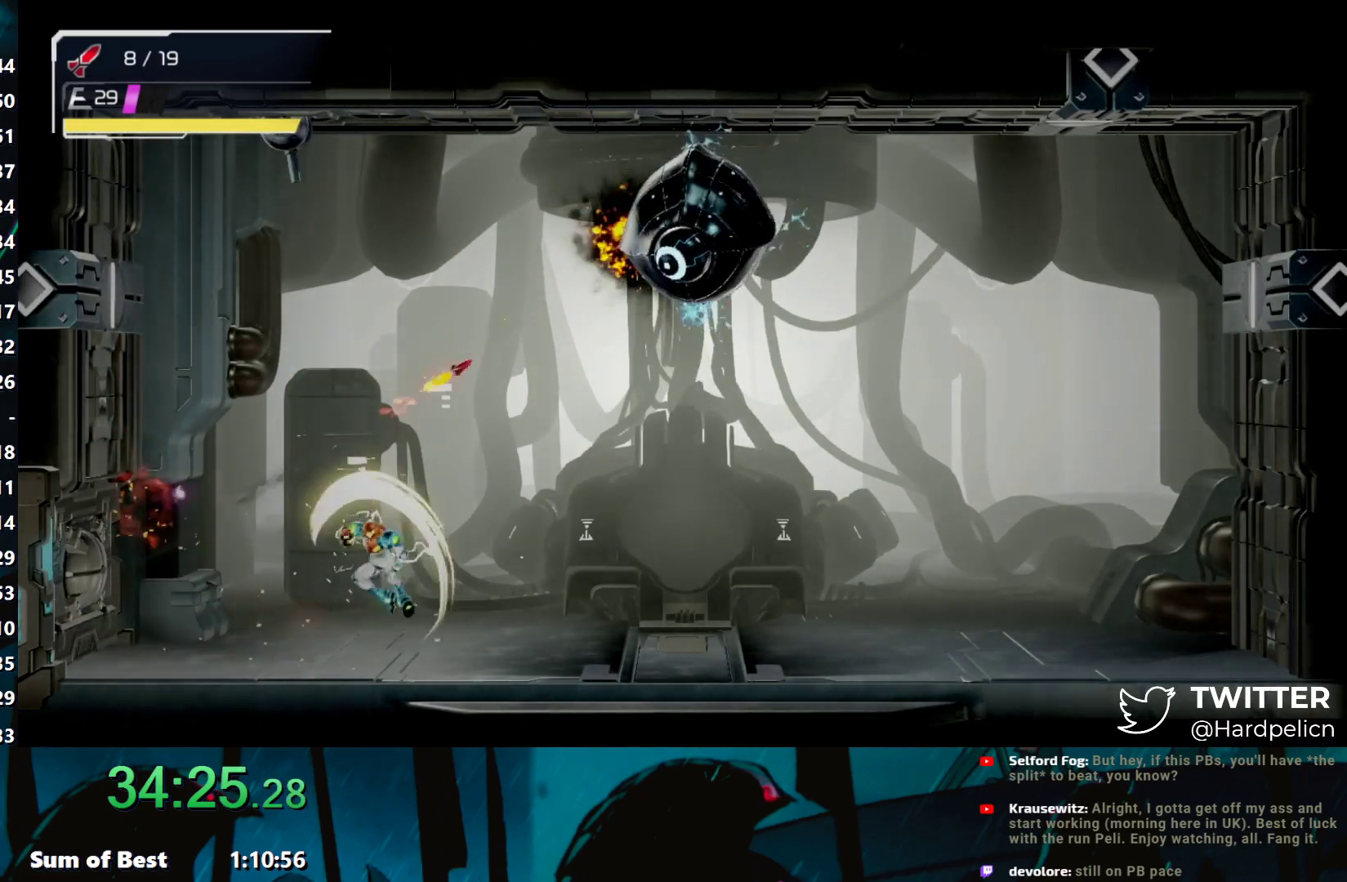
{"buttons": ["L1", "R1"], "left_stick": "up-right", "events": [[250, "Y", "down"], [333, "Y", "up"], [400, "Y", "down"], [483, "Y", "up"]]}
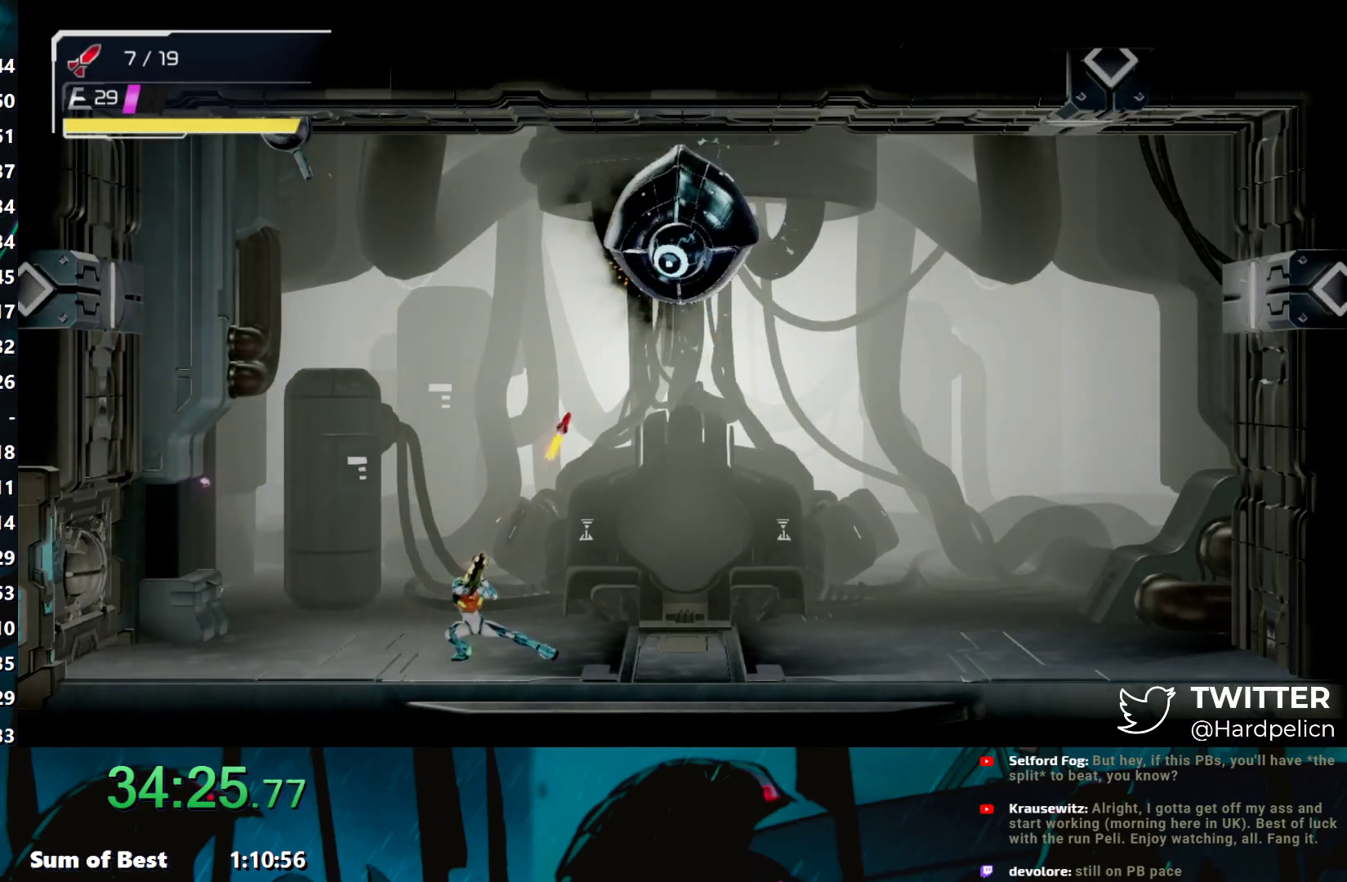
{"buttons": ["L1", "R1"], "left_stick": "up-right", "events": [[67, "Y", "down"], [150, "Y", "up"], [267, "Y", "down"], [317, "Y", "up"], [400, "Y", "down"], [467, "Y", "up"]]}
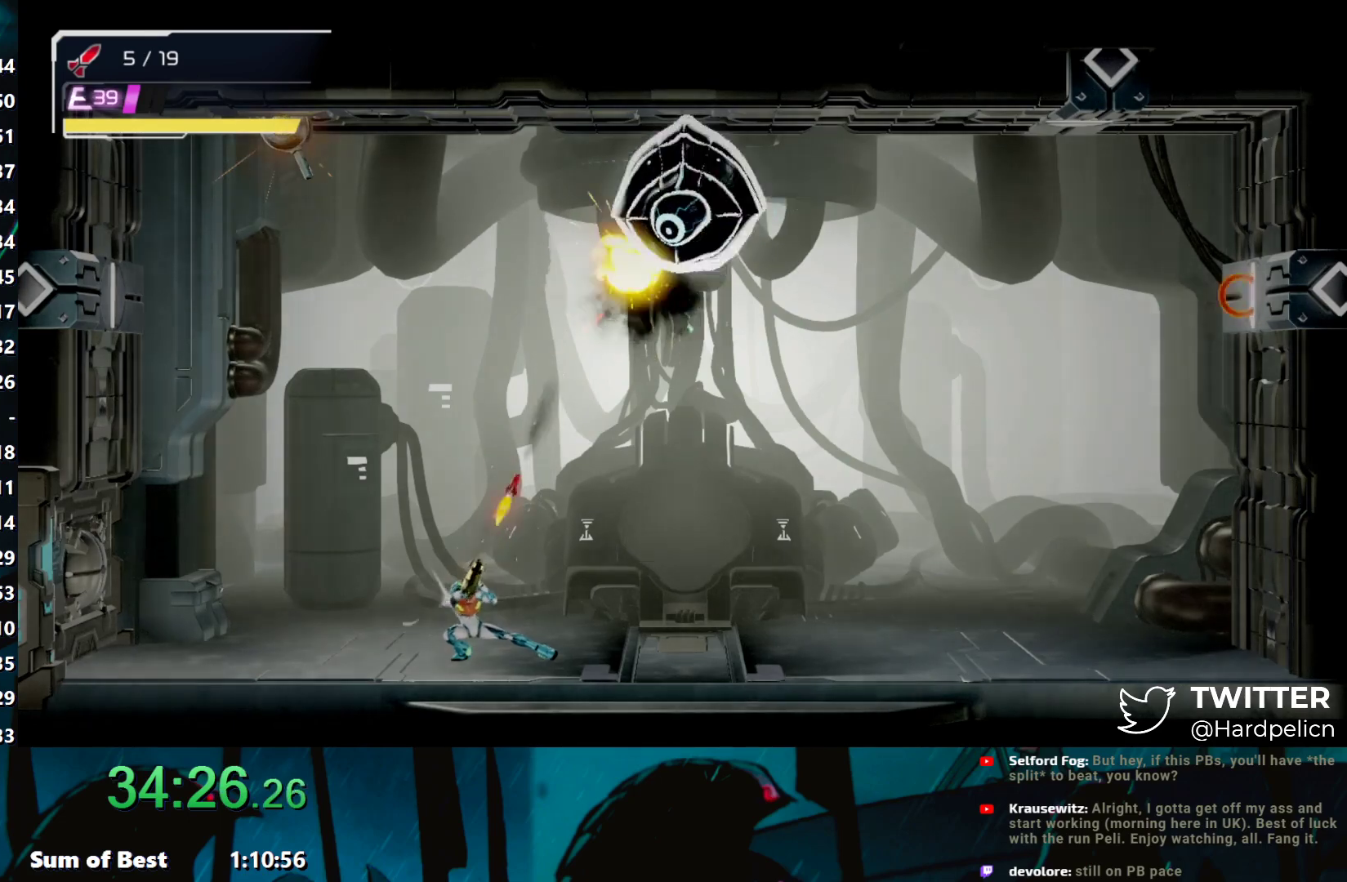
{"buttons": ["Y", "L1", "R1"], "left_stick": "up-right", "events": [[33, "Y", "down"], [117, "Y", "up"], [233, "Y", "down"], [267, "Y", "up"], [350, "Y", "down"], [417, "Y", "up"], [500, "Y", "down"]]}
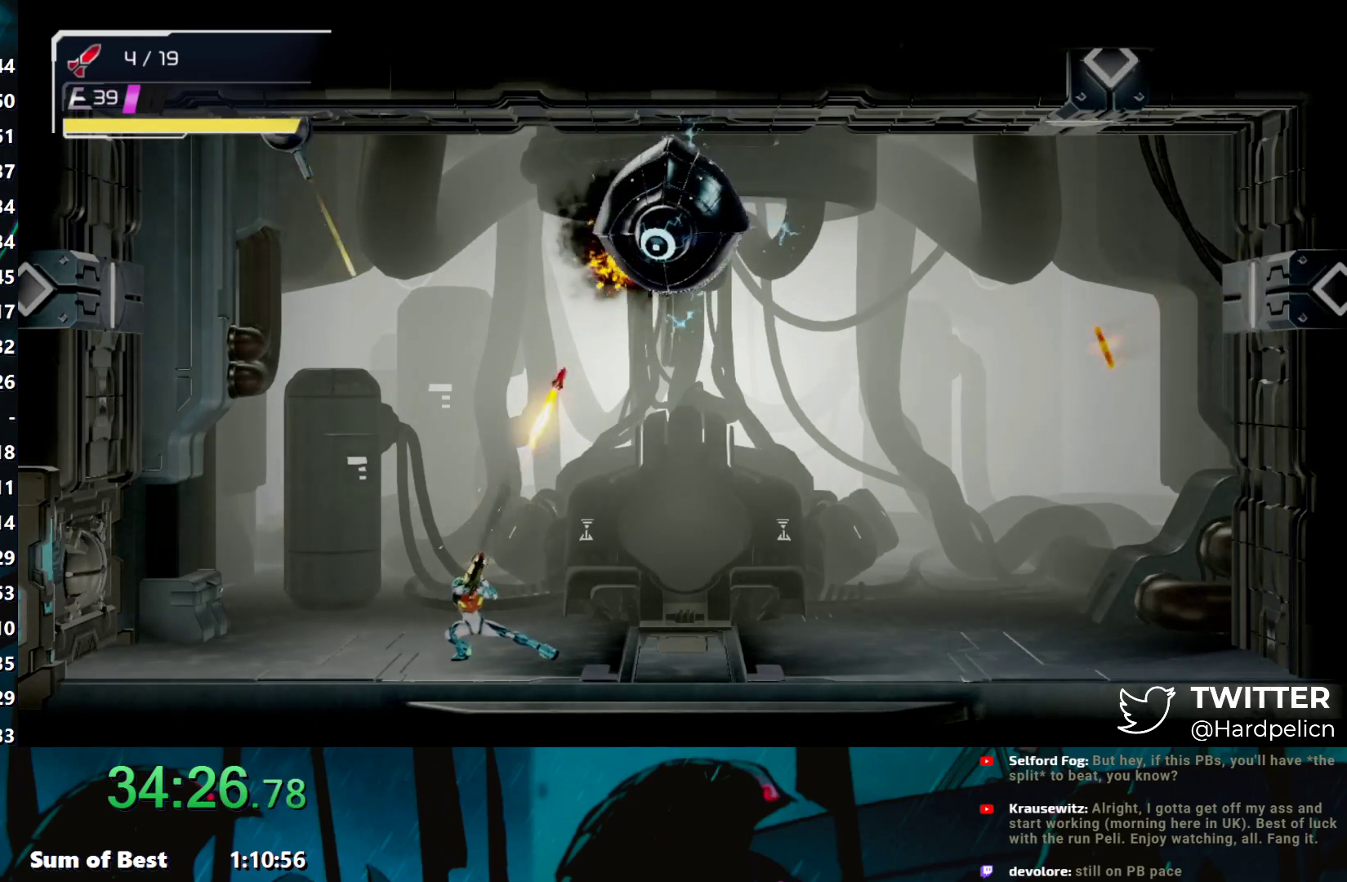
{"buttons": [], "left_stick": "right", "events": [[117, "Y", "up"], [167, "Y", "down"], [233, "Y", "up"], [283, "R1", "up"], [300, "L1", "up"], [350, "left_stick", "right"]]}
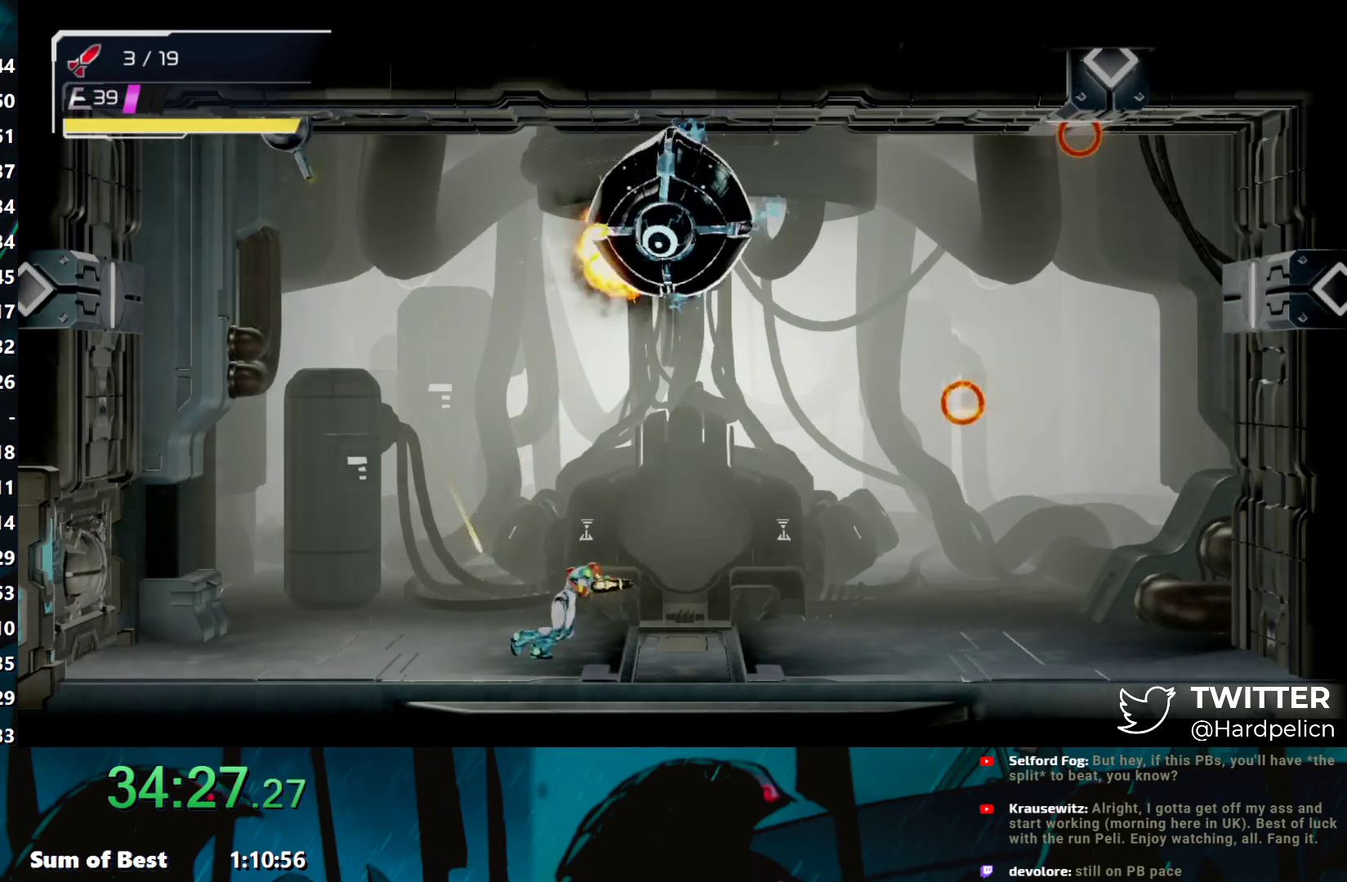
{"buttons": [], "left_stick": "left", "events": [[83, "B", "down"], [150, "B", "up"], [283, "left_stick", "center"], [300, "X", "down"], [383, "X", "up"], [417, "left_stick", "left"]]}
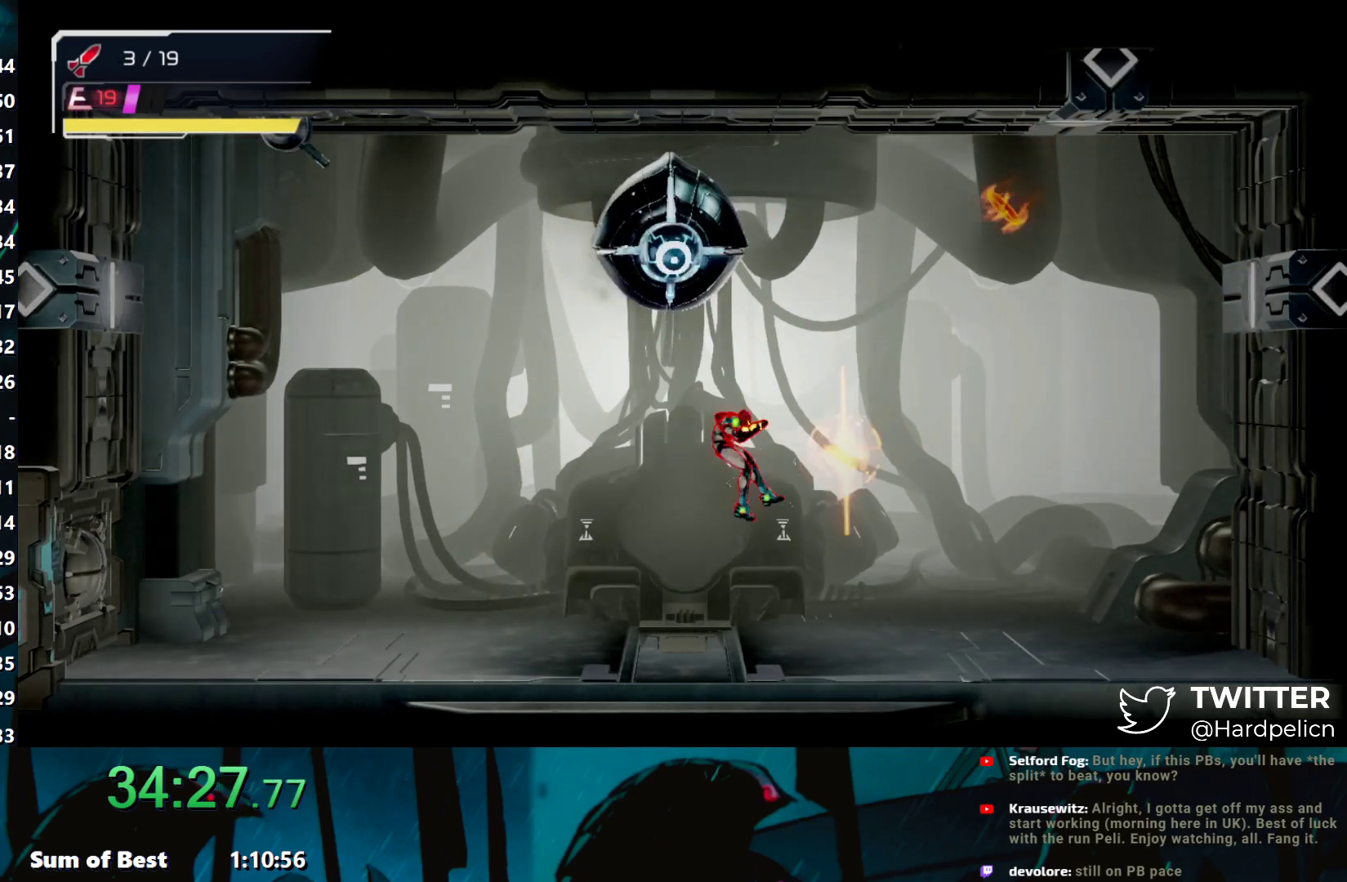
{"buttons": [], "left_stick": "right", "events": [[367, "left_stick", "center"], [417, "left_stick", "right"]]}
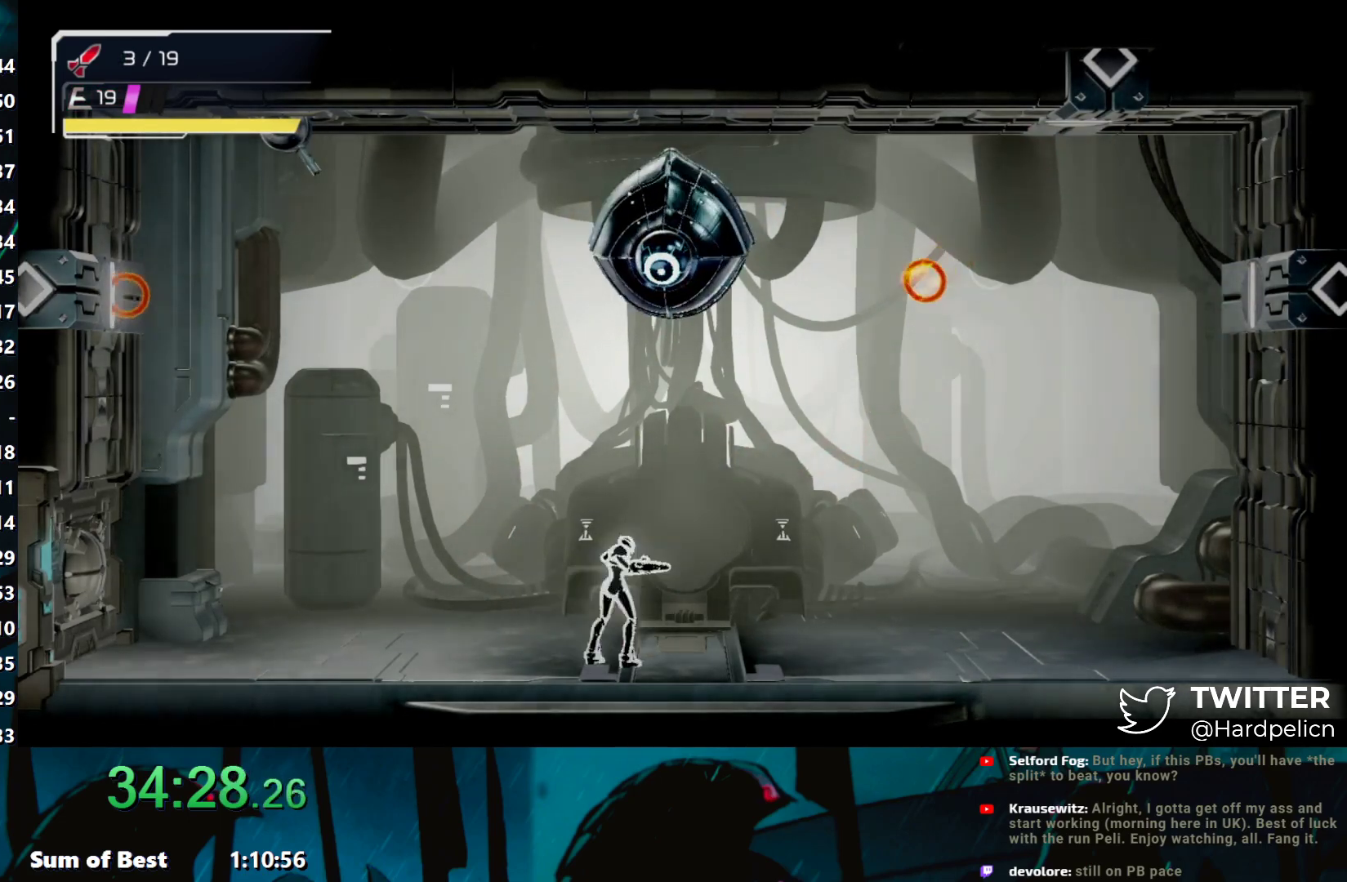
{"buttons": ["Y"], "left_stick": "center", "events": [[50, "left_stick", "center"], [500, "Y", "down"]]}
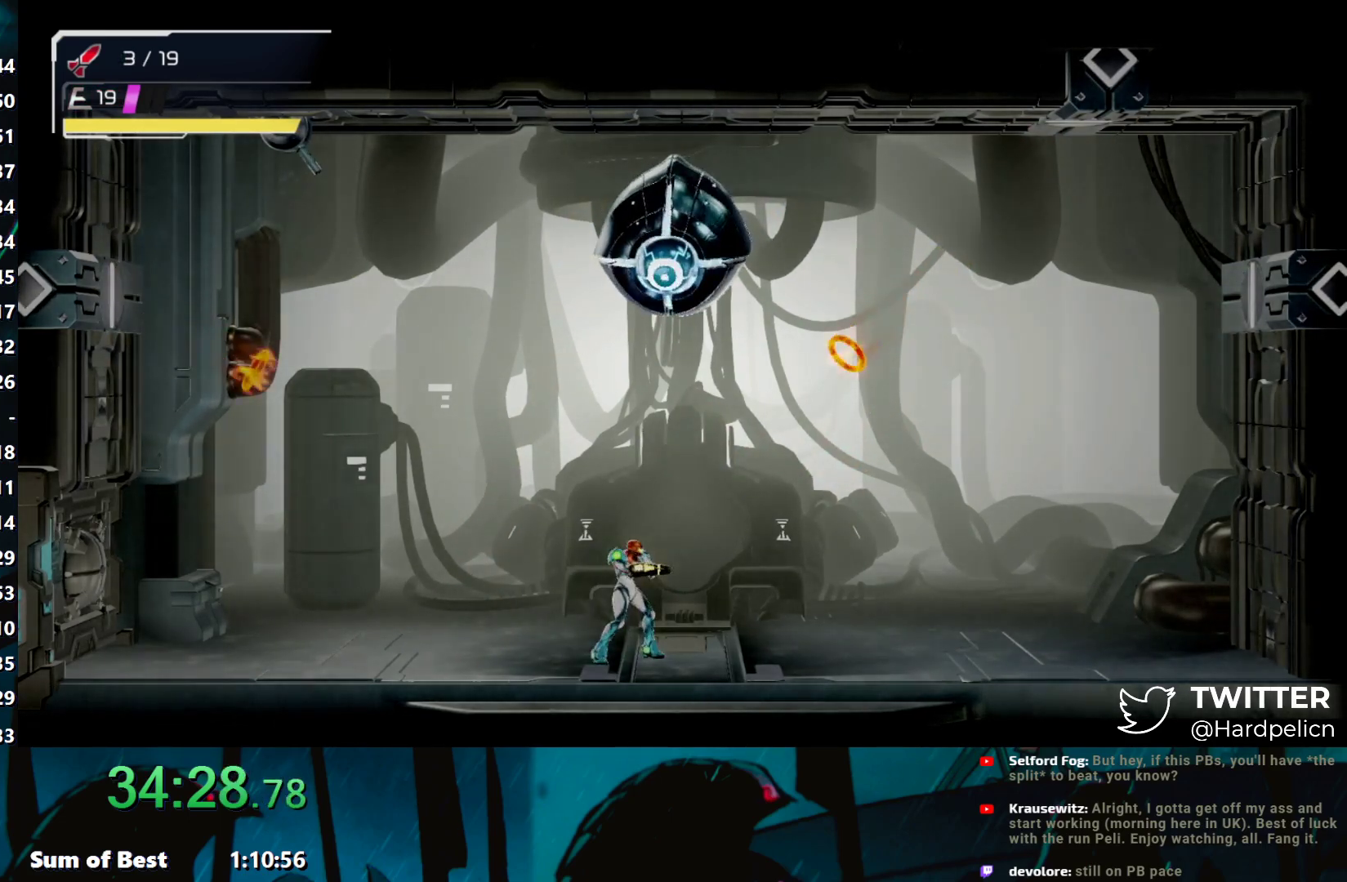
{"buttons": ["B", "Y"], "left_stick": "right", "events": [[17, "left_stick", "right"], [417, "B", "down"]]}
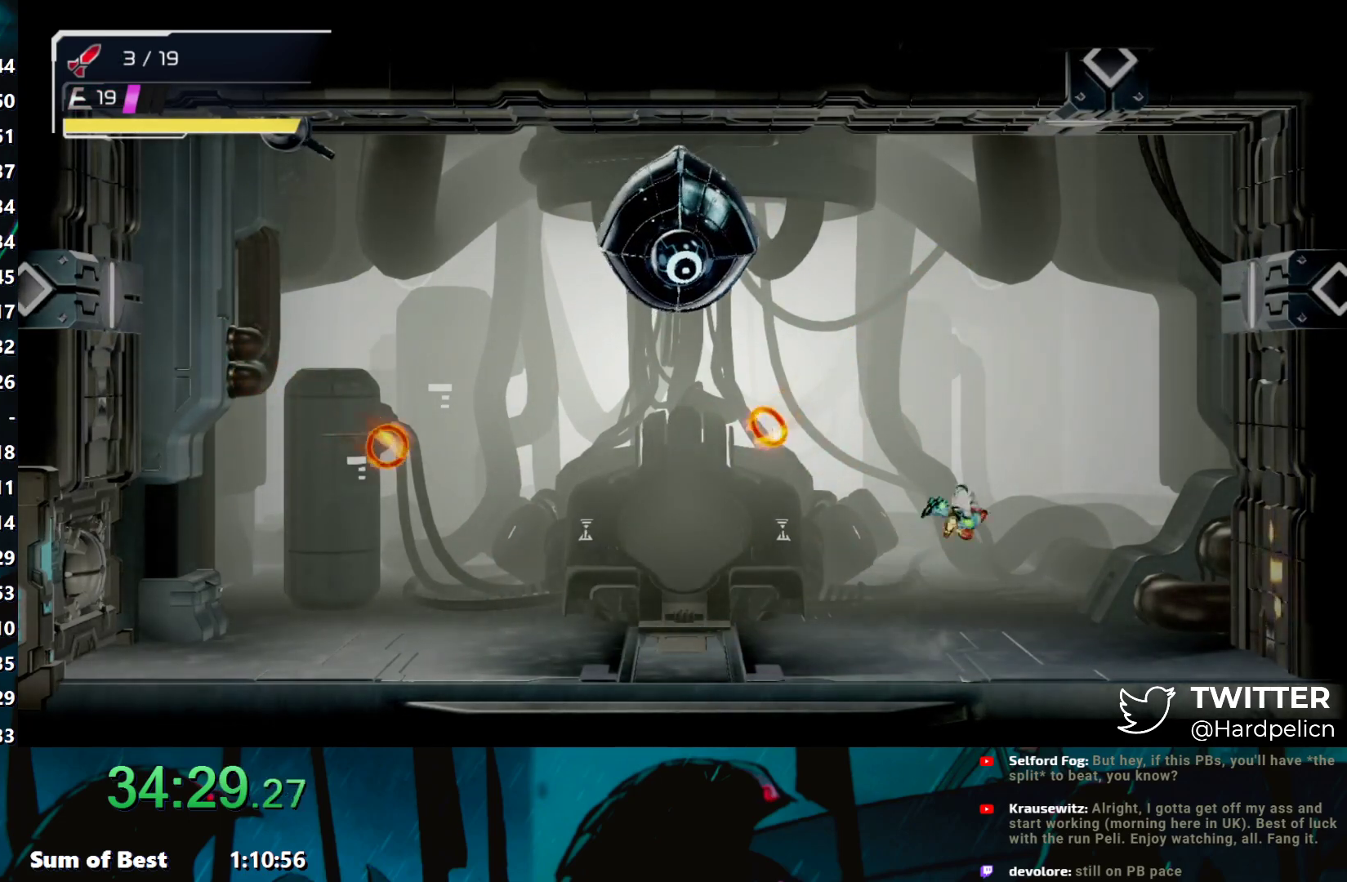
{"buttons": ["Y"], "left_stick": "right", "events": [[33, "left_stick", "up-left"], [67, "B", "up"], [83, "Y", "up"], [133, "Y", "down"], [317, "left_stick", "down"], [450, "left_stick", "right"]]}
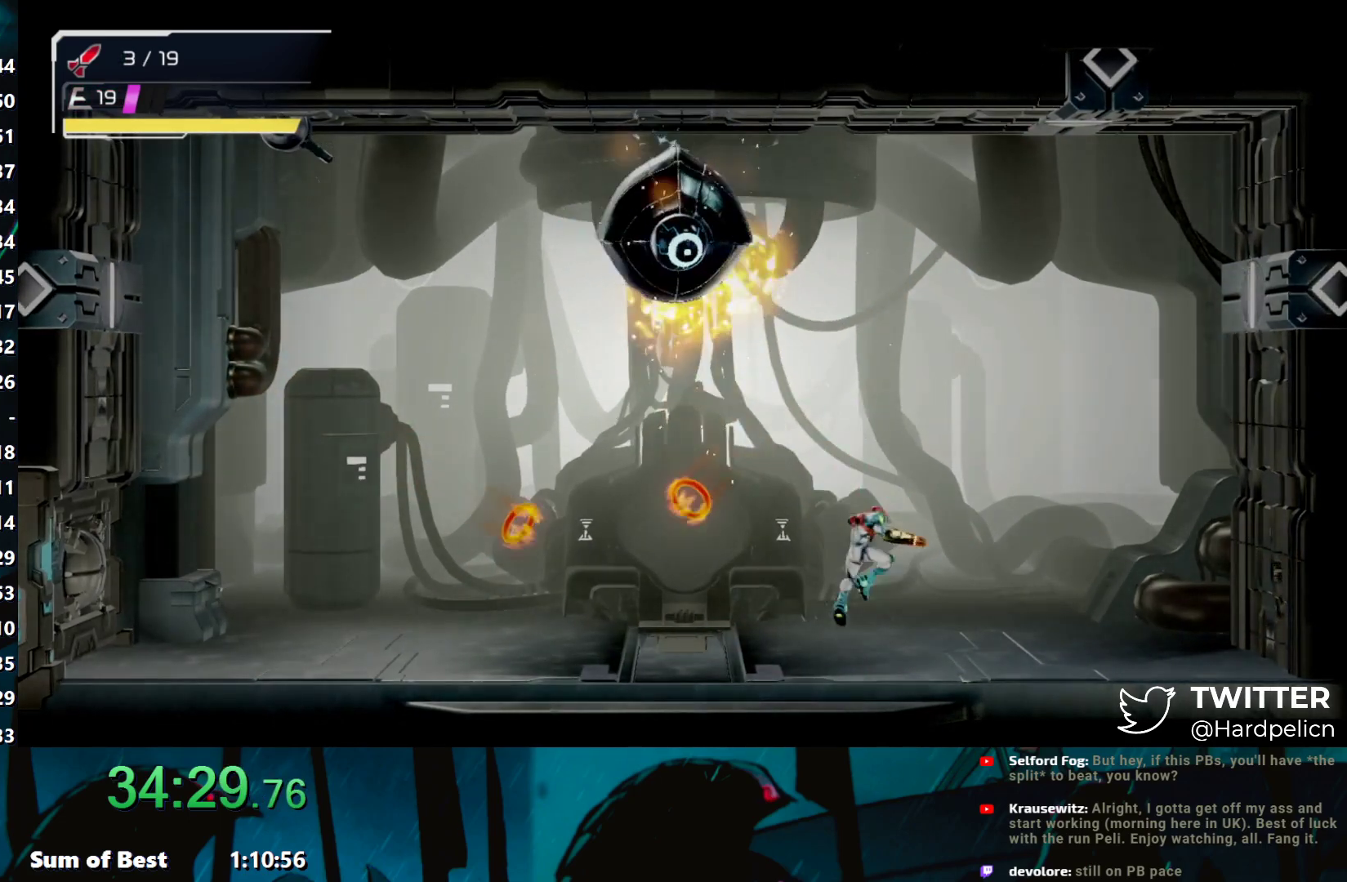
{"buttons": ["Y"], "left_stick": "down-left", "events": [[117, "B", "down"], [167, "left_stick", "up-left"], [267, "B", "up"], [267, "Y", "up"], [300, "Y", "down"], [433, "left_stick", "down-left"]]}
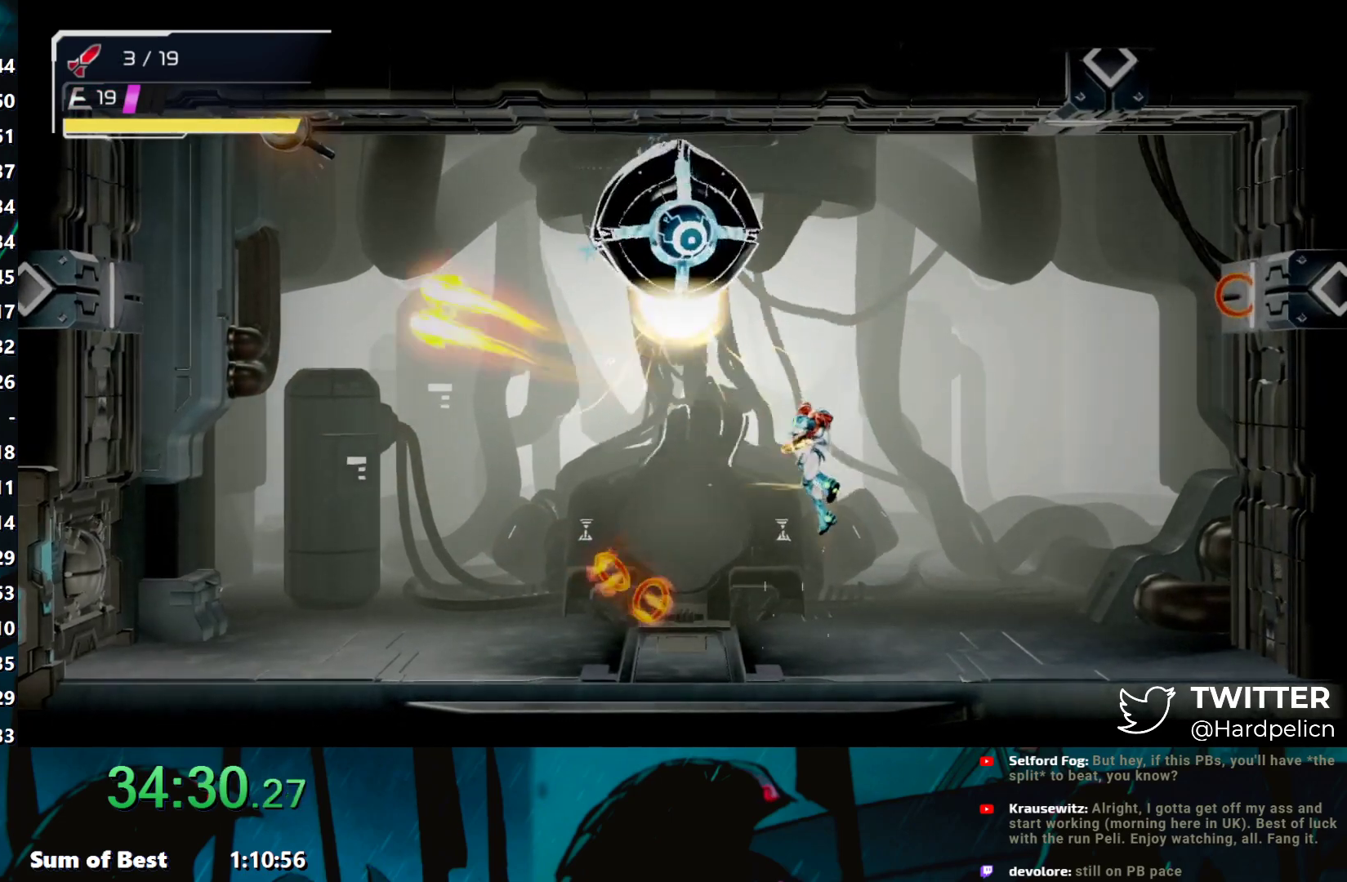
{"buttons": ["Y"], "left_stick": "up-left", "events": [[33, "left_stick", "down-right"], [117, "left_stick", "right"], [333, "B", "down"], [350, "left_stick", "up-left"], [450, "B", "up"], [450, "Y", "up"], [483, "Y", "down"]]}
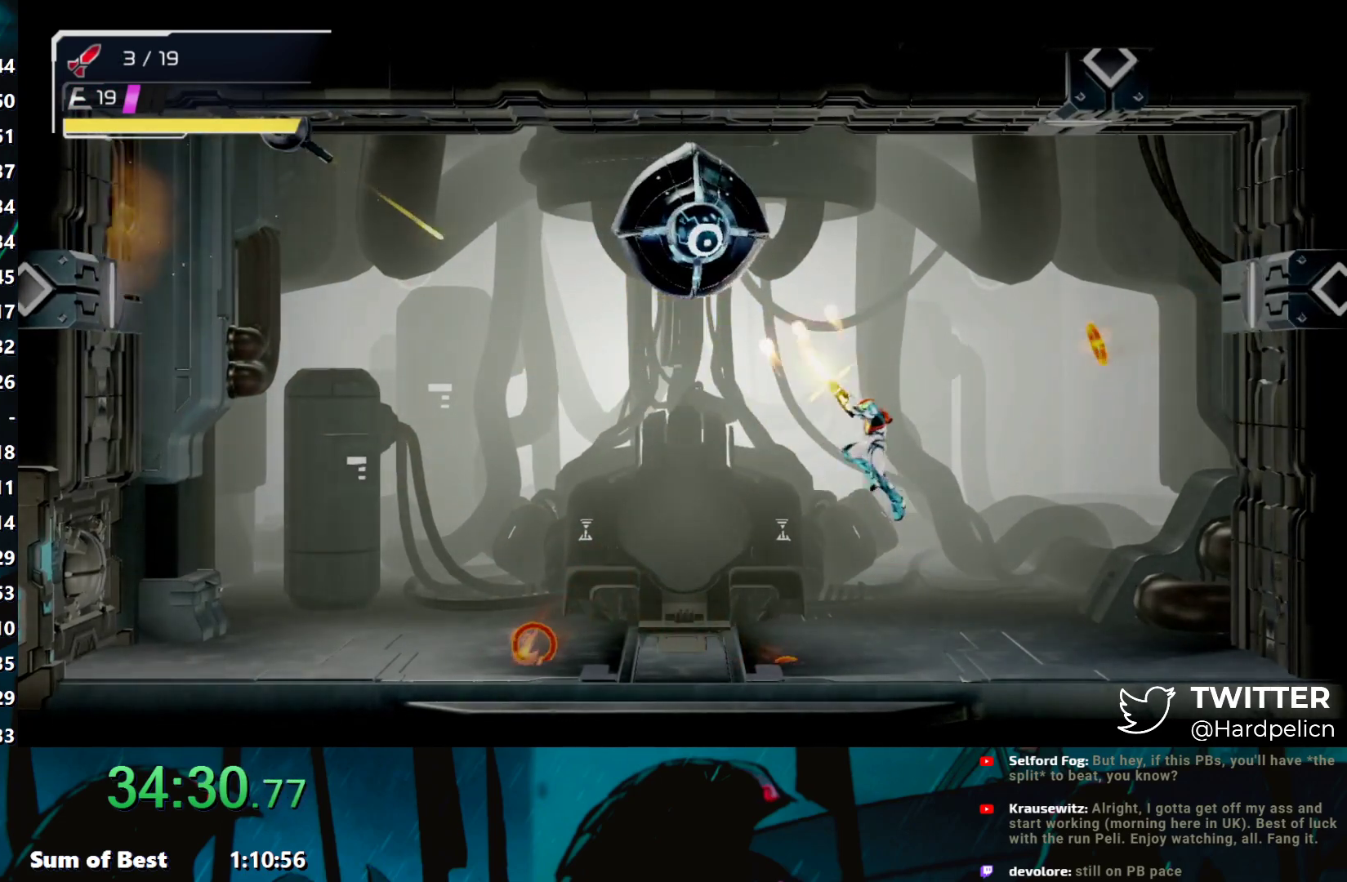
{"buttons": ["Y"], "left_stick": "left", "events": [[217, "left_stick", "left"]]}
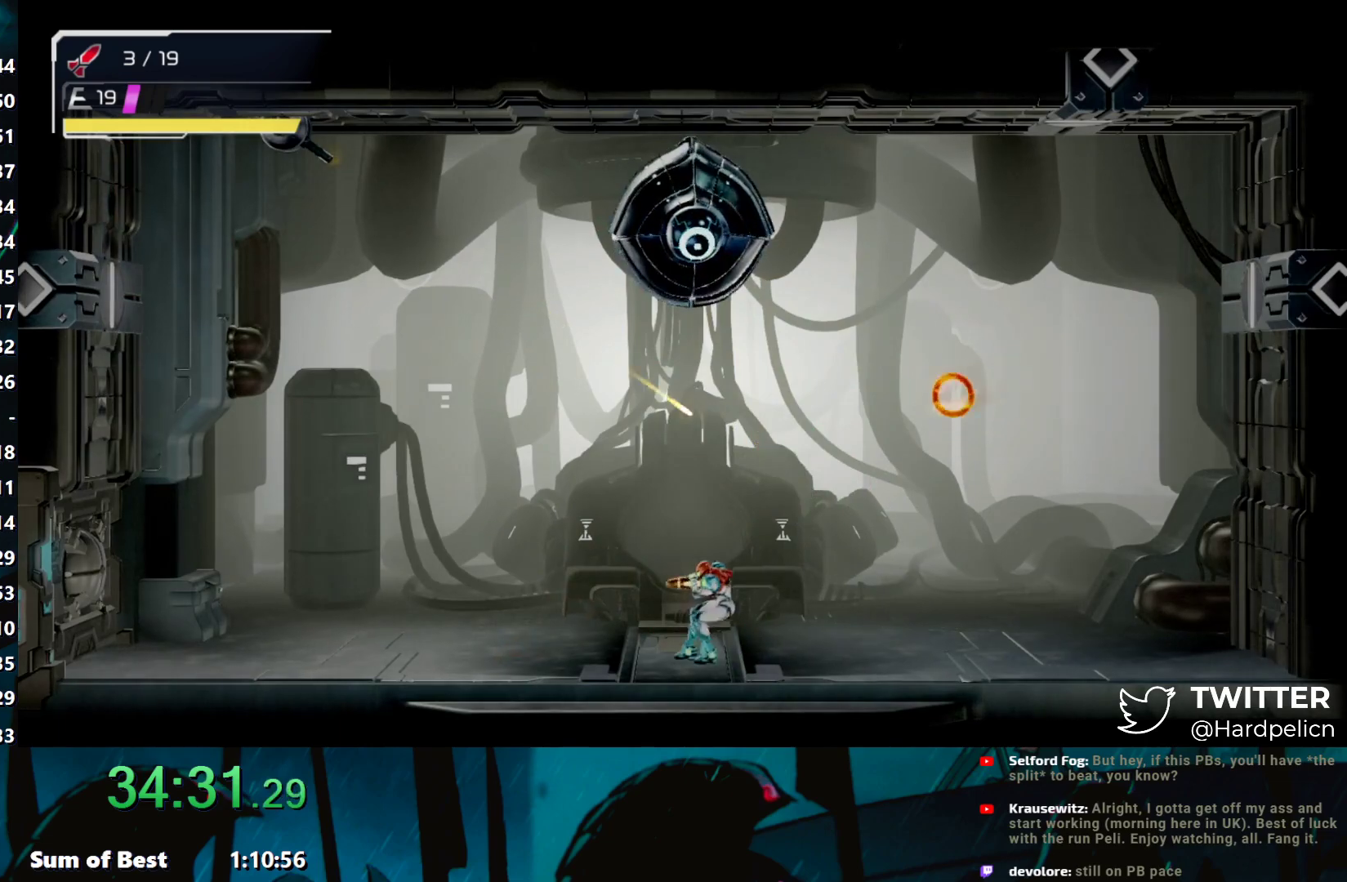
{"buttons": ["Y"], "left_stick": "left", "events": [[50, "B", "down"], [117, "left_stick", "up"], [150, "B", "up"], [167, "Y", "up"], [200, "Y", "down"], [283, "left_stick", "up-left"], [450, "left_stick", "left"]]}
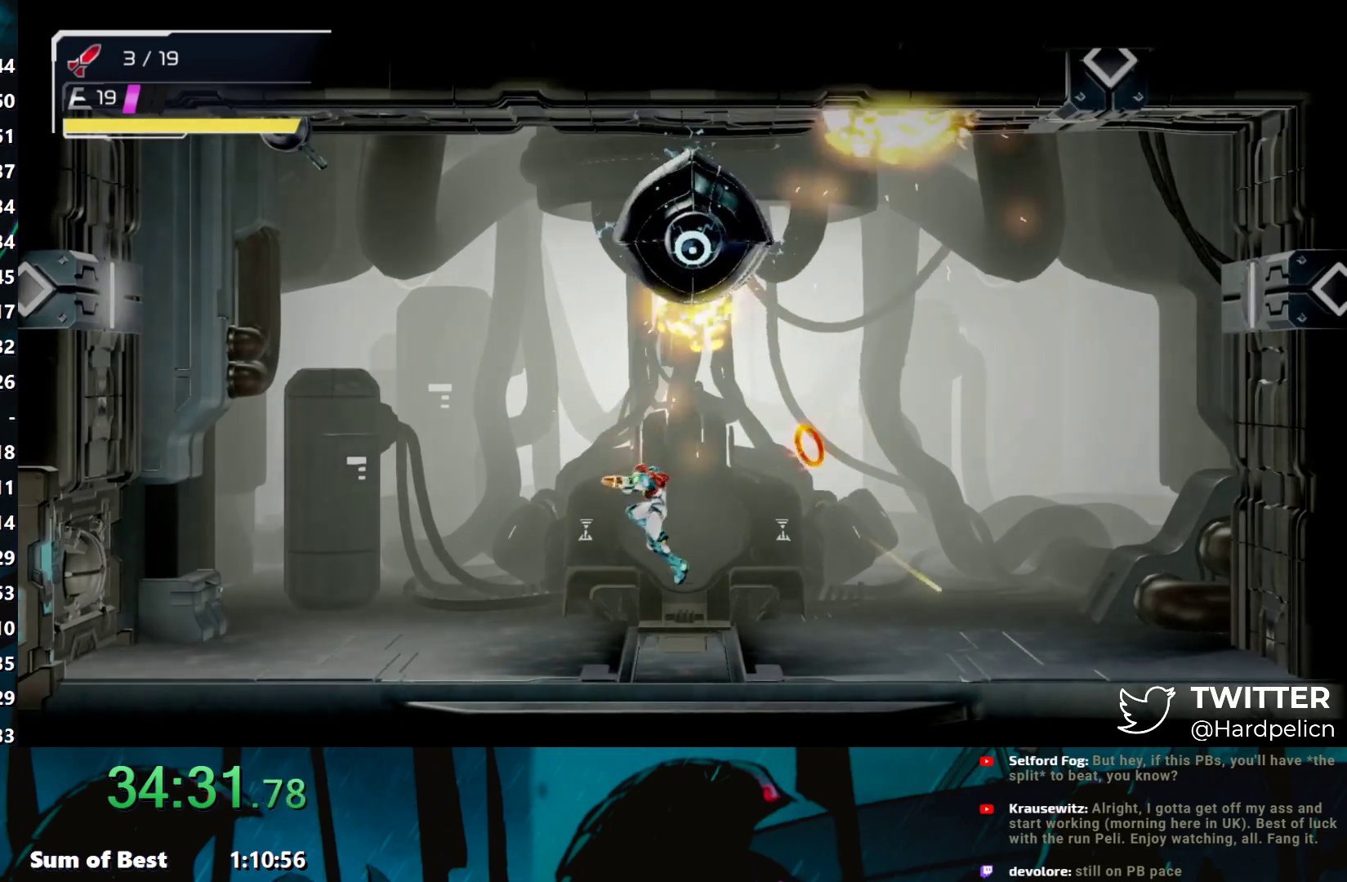
{"buttons": ["B"], "left_stick": "up-right", "events": [[300, "B", "down"], [350, "left_stick", "up-right"], [500, "Y", "up"]]}
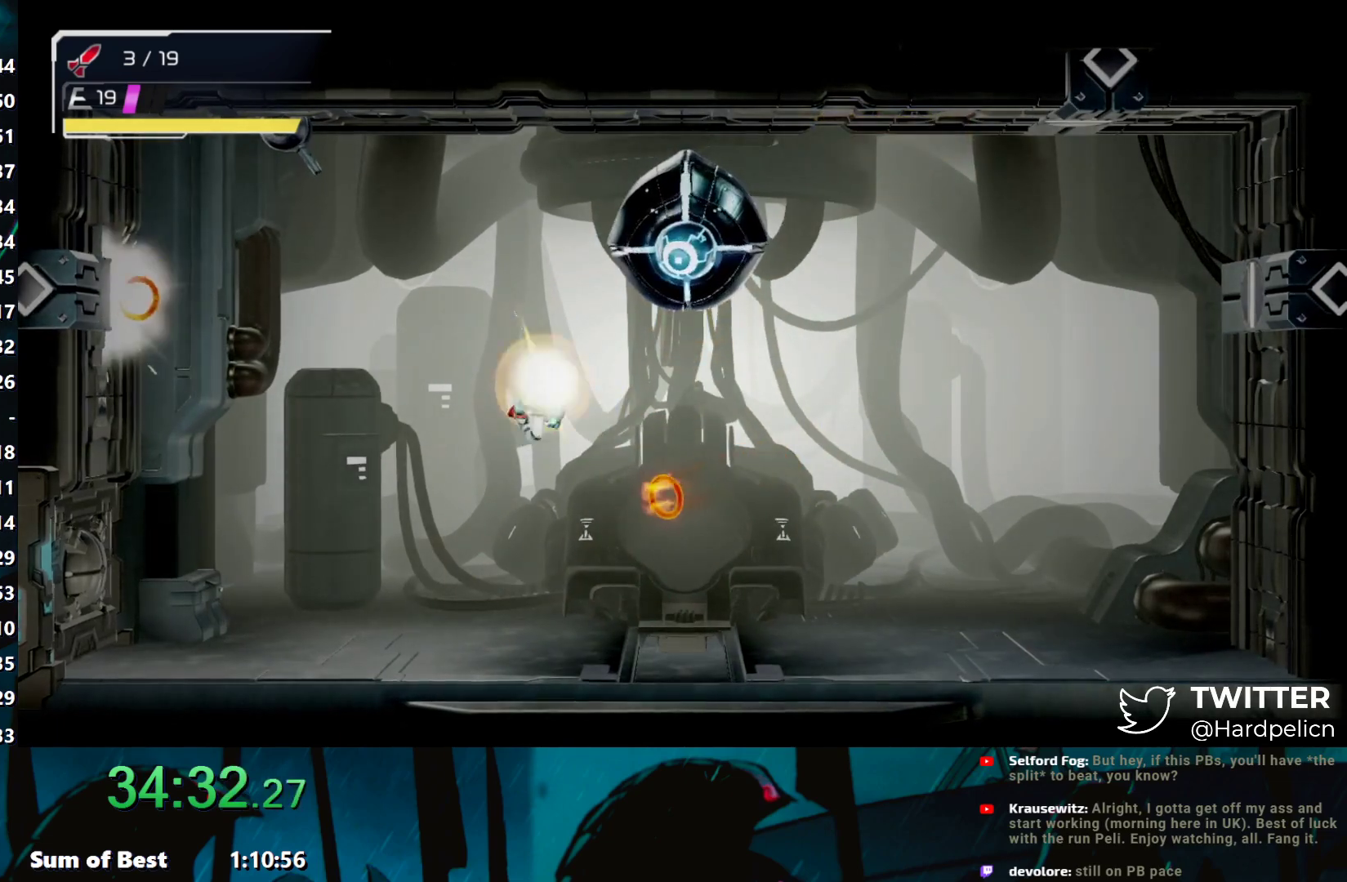
{"buttons": ["Y"], "left_stick": "right", "events": [[67, "Y", "down"], [167, "left_stick", "right"], [267, "B", "up"]]}
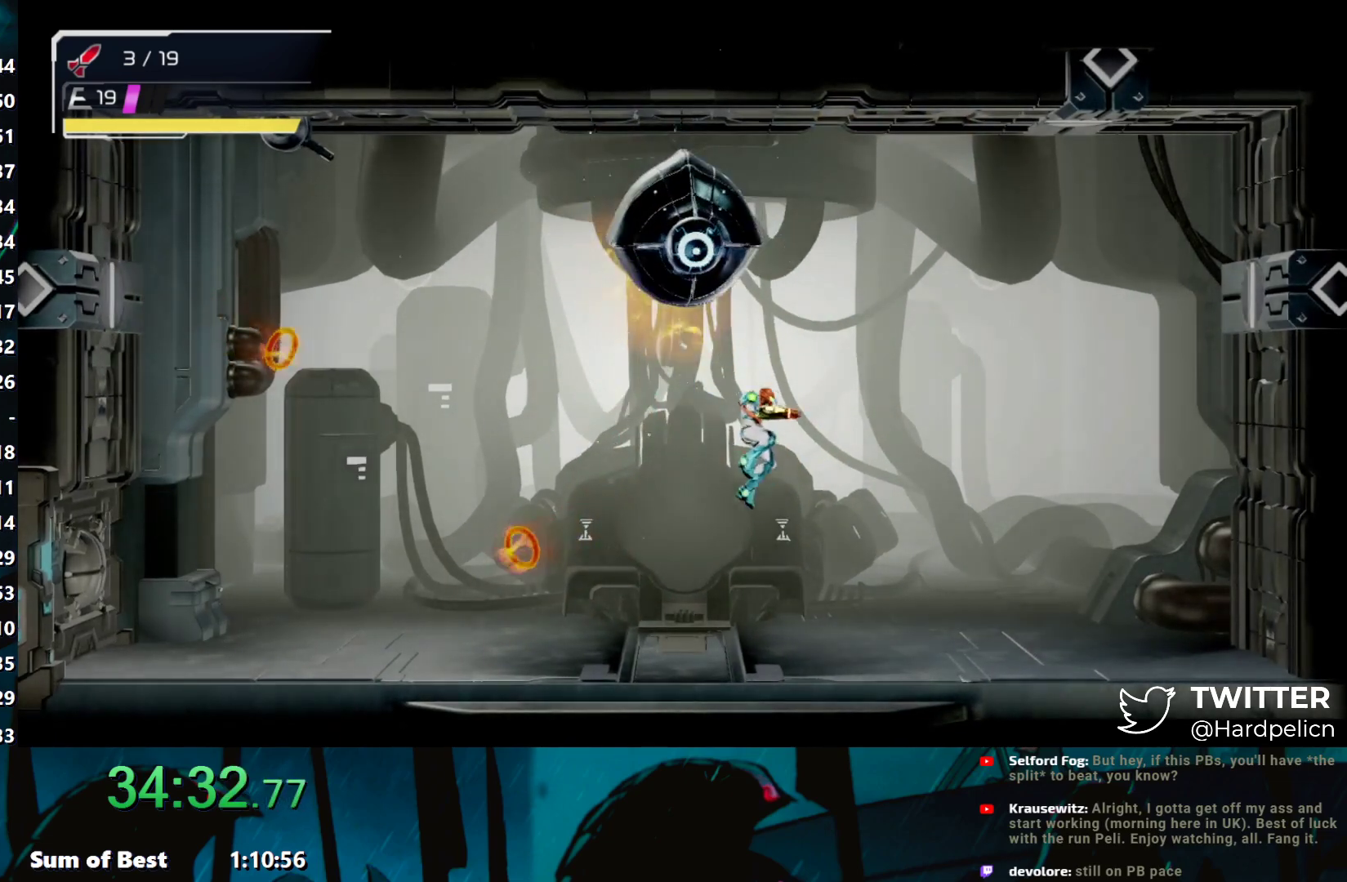
{"buttons": [], "left_stick": "up-left", "events": [[317, "B", "down"], [350, "left_stick", "up-left"], [450, "Y", "up"], [483, "B", "up"]]}
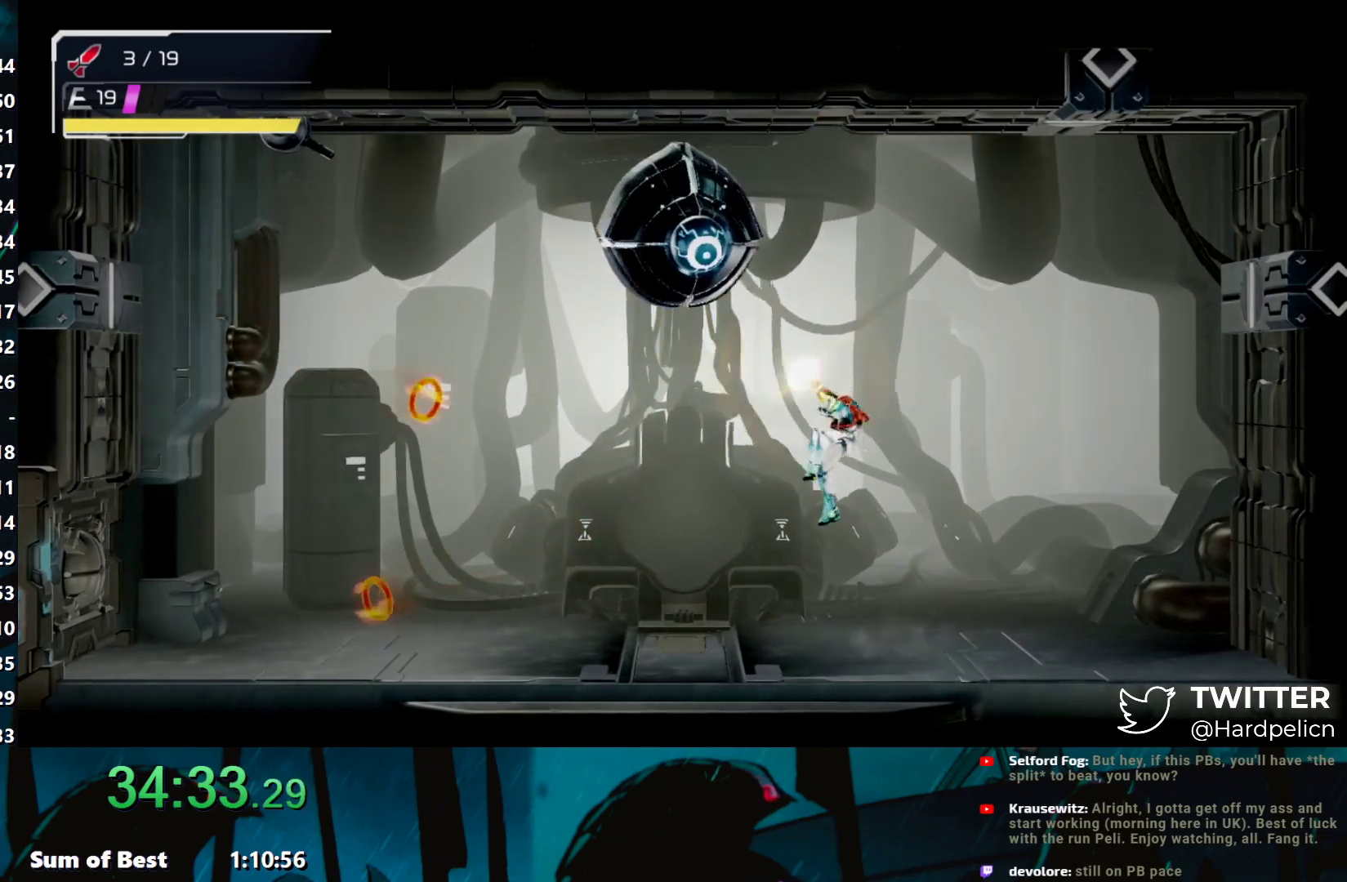
{"buttons": ["L1", "R1"], "left_stick": "up", "events": [[17, "R1", "down"], [50, "Y", "down"], [117, "L1", "down"], [150, "Y", "up"], [233, "Y", "down"], [317, "Y", "up"], [317, "left_stick", "up"], [383, "Y", "down"], [467, "Y", "up"]]}